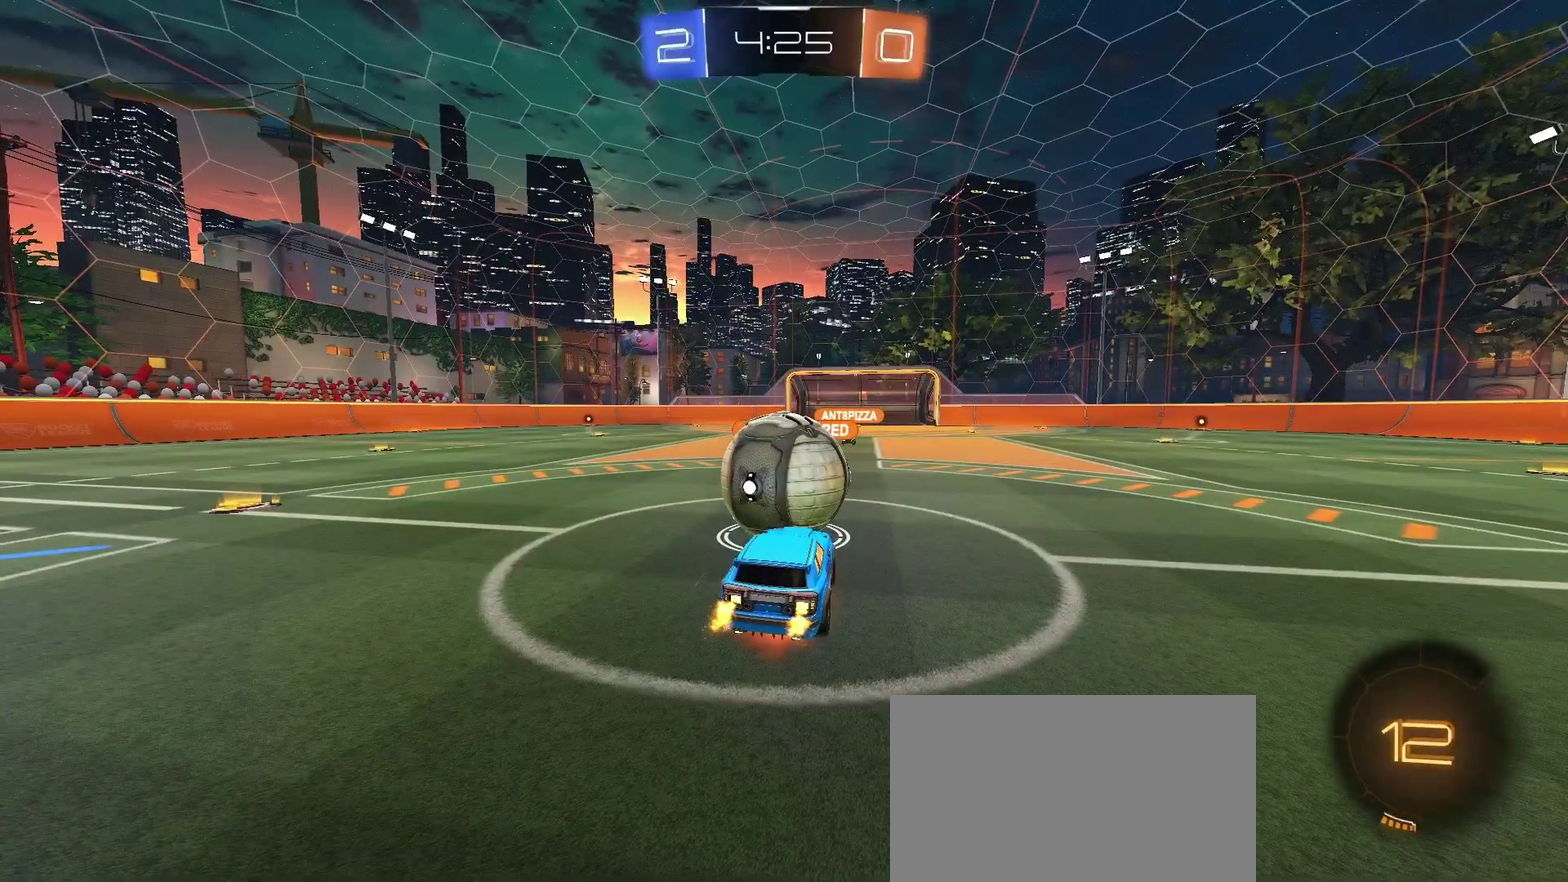
Gameplay with a controller (PlayStation layout); each line is a JSON object with the inputs held at the frame after it. "events" lists button and stick changes between this image and that frame as [ms after this image, input, new state], when the widget could be followed in between. Not read: L1 R1.
{"buttons": [], "left_stick": "up", "right_stick": "center", "events": [[383, "left_stick", "up"]]}
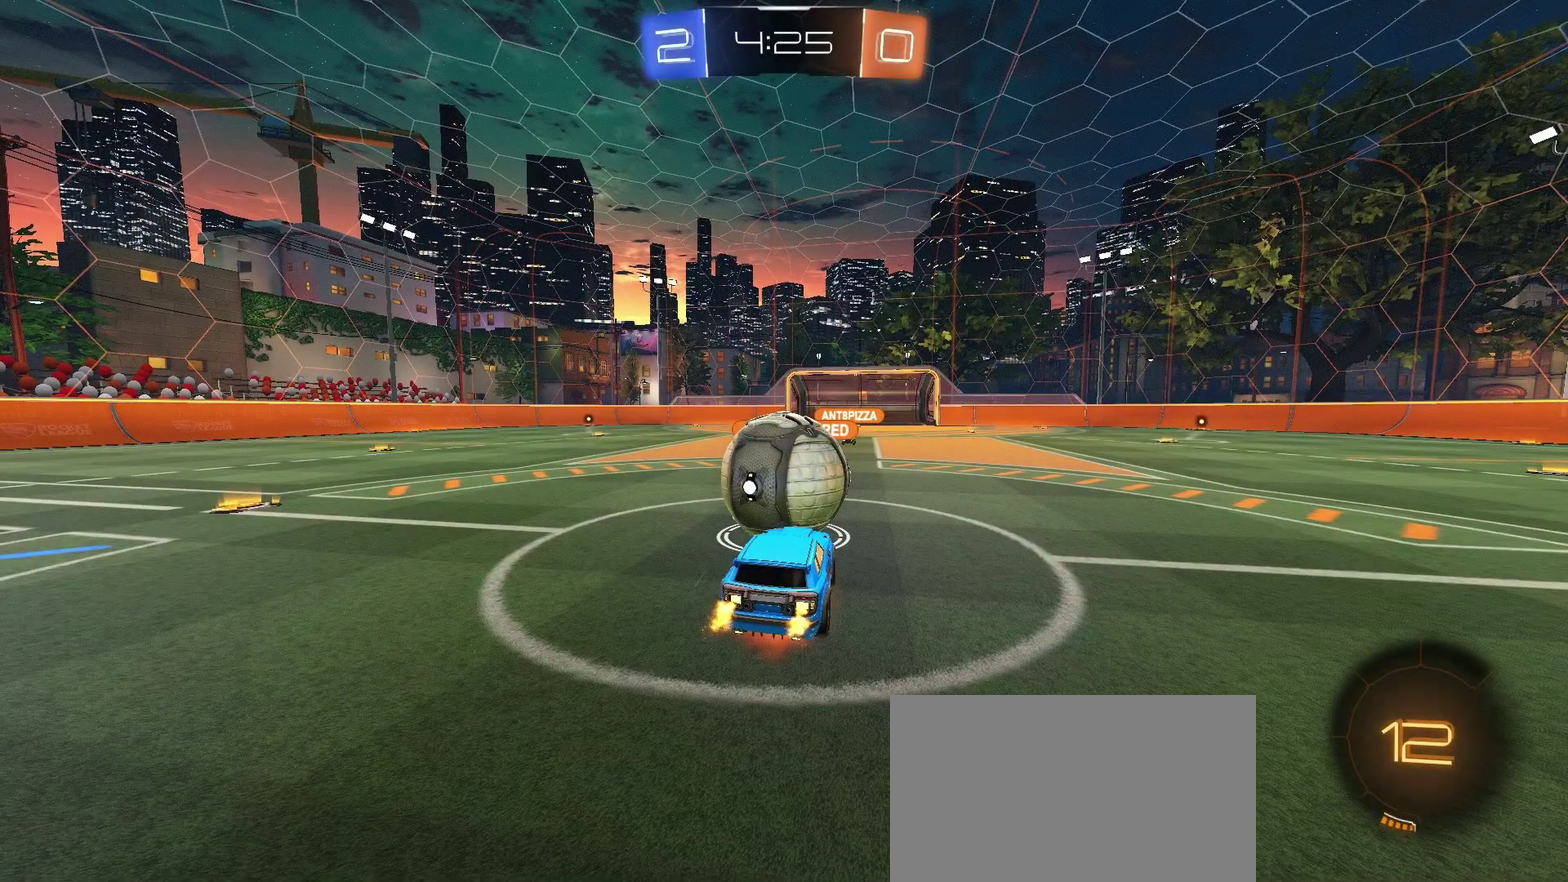
{"buttons": [], "left_stick": "up", "right_stick": "center", "events": []}
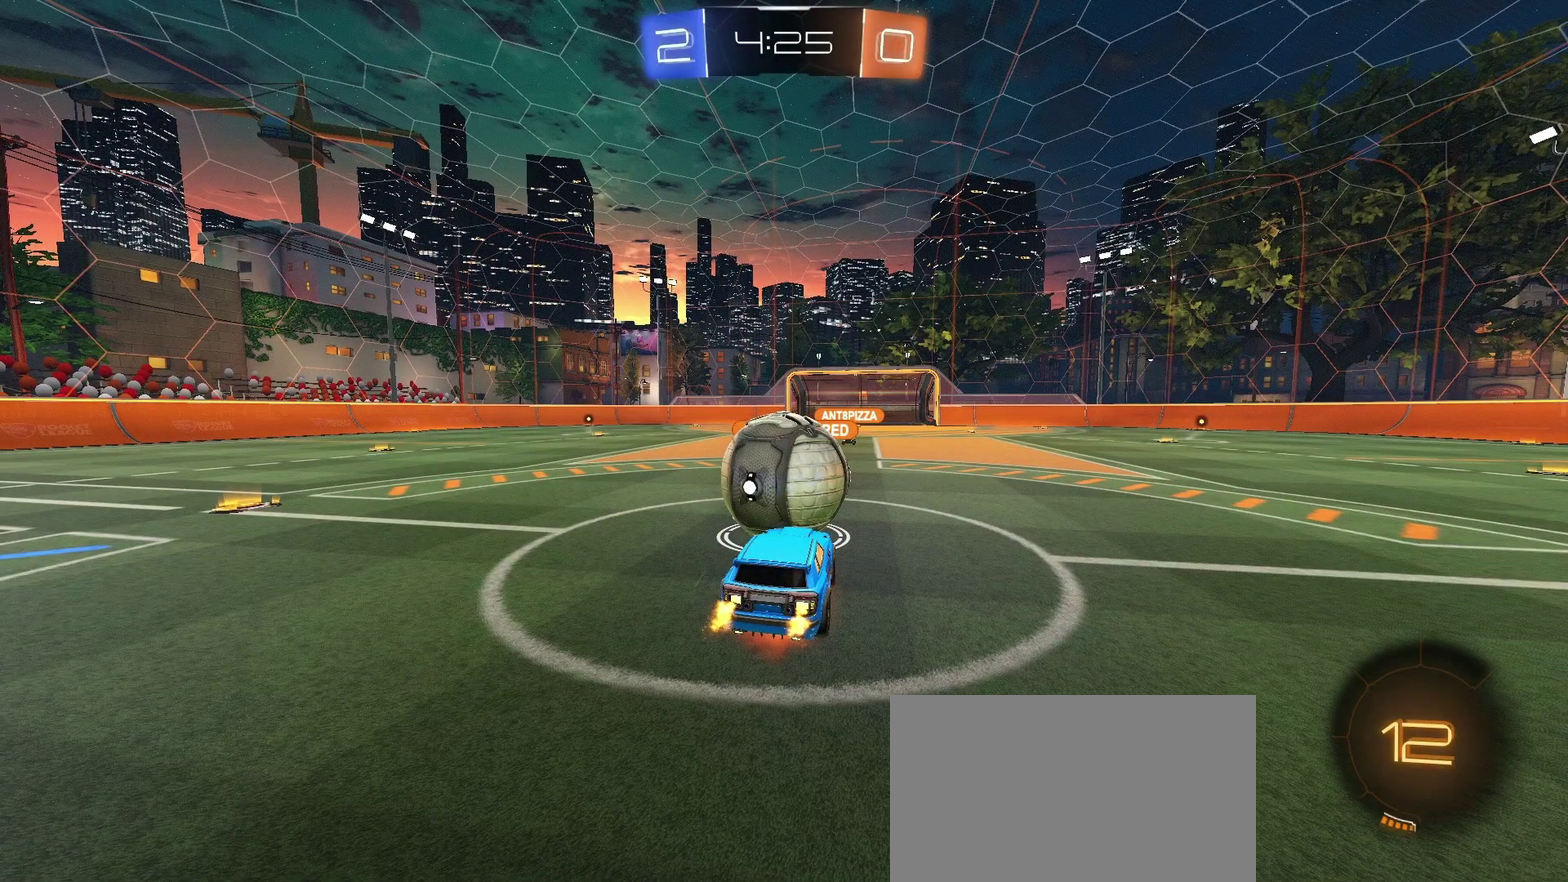
{"buttons": [], "left_stick": "up-left", "right_stick": "center", "events": [[183, "left_stick", "up-left"]]}
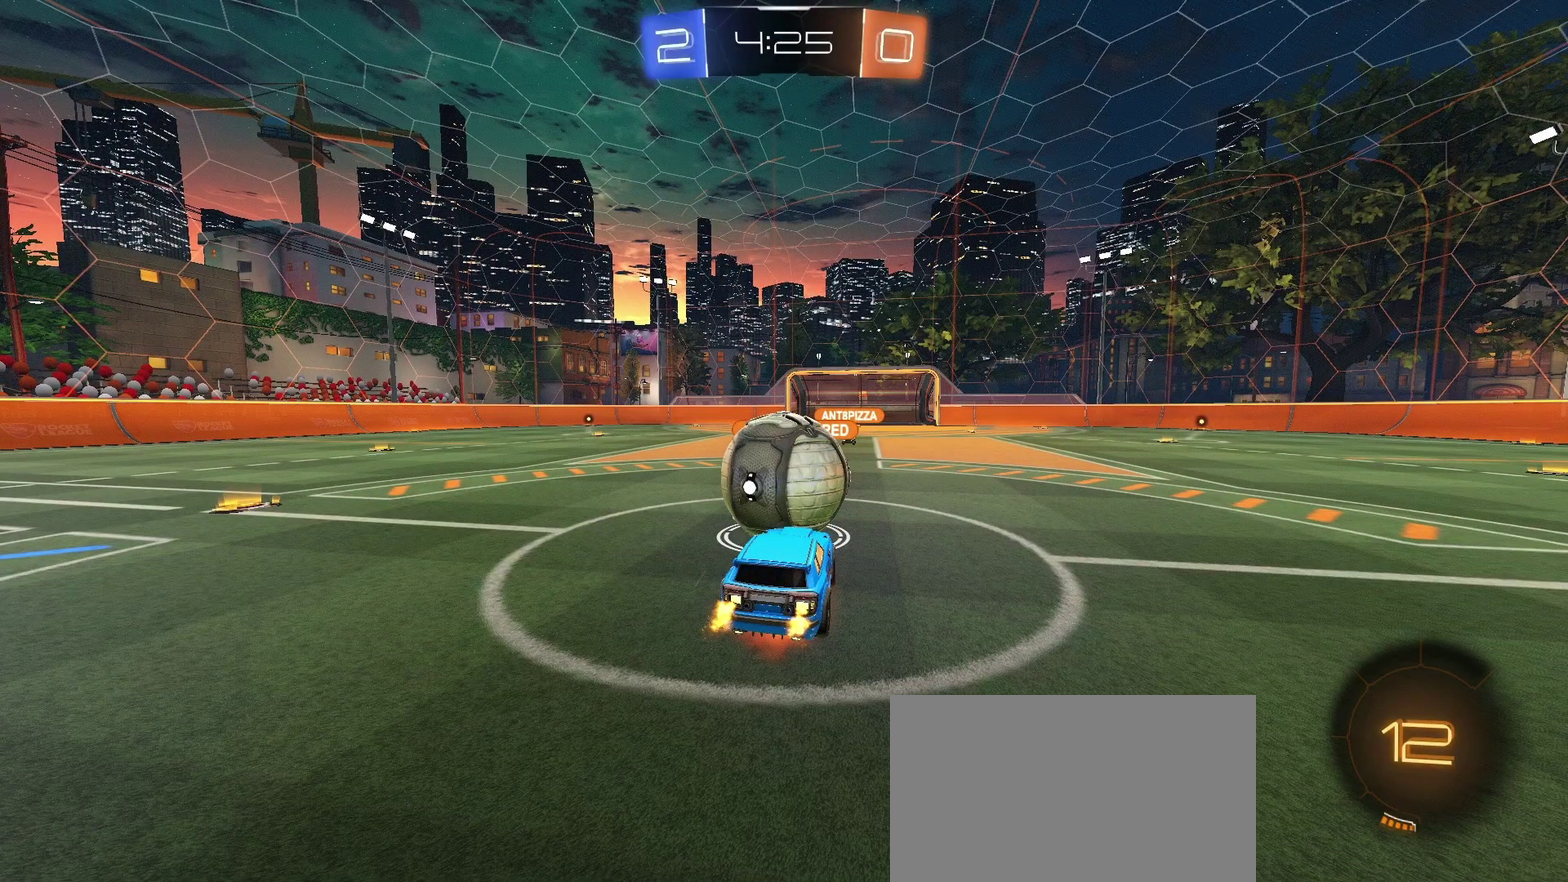
{"buttons": [], "left_stick": "up-left", "right_stick": "center", "events": []}
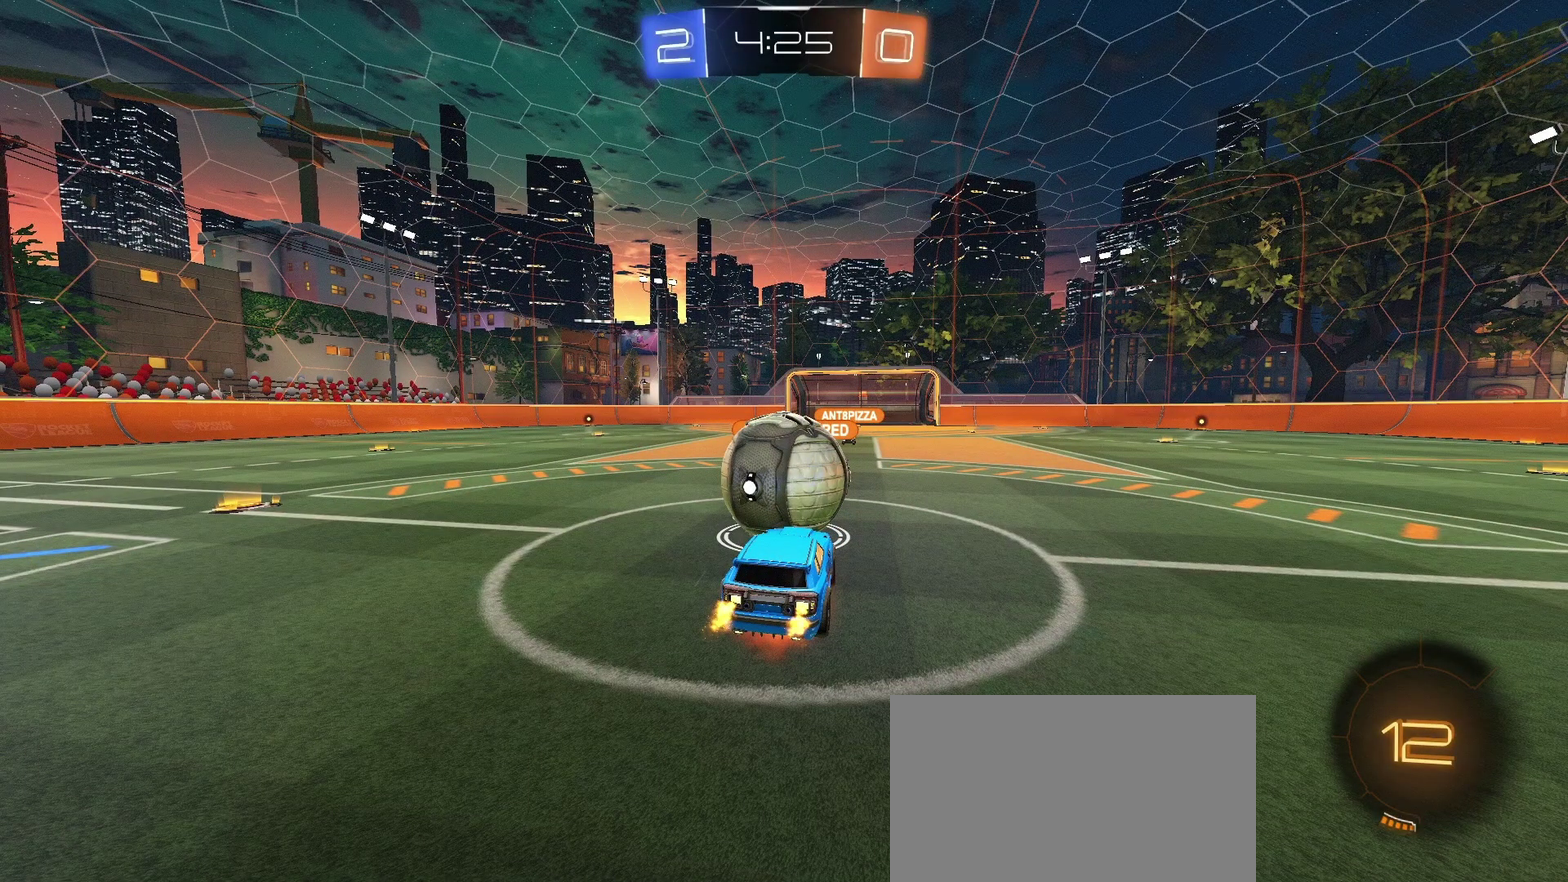
{"buttons": [], "left_stick": "up-left", "right_stick": "center", "events": []}
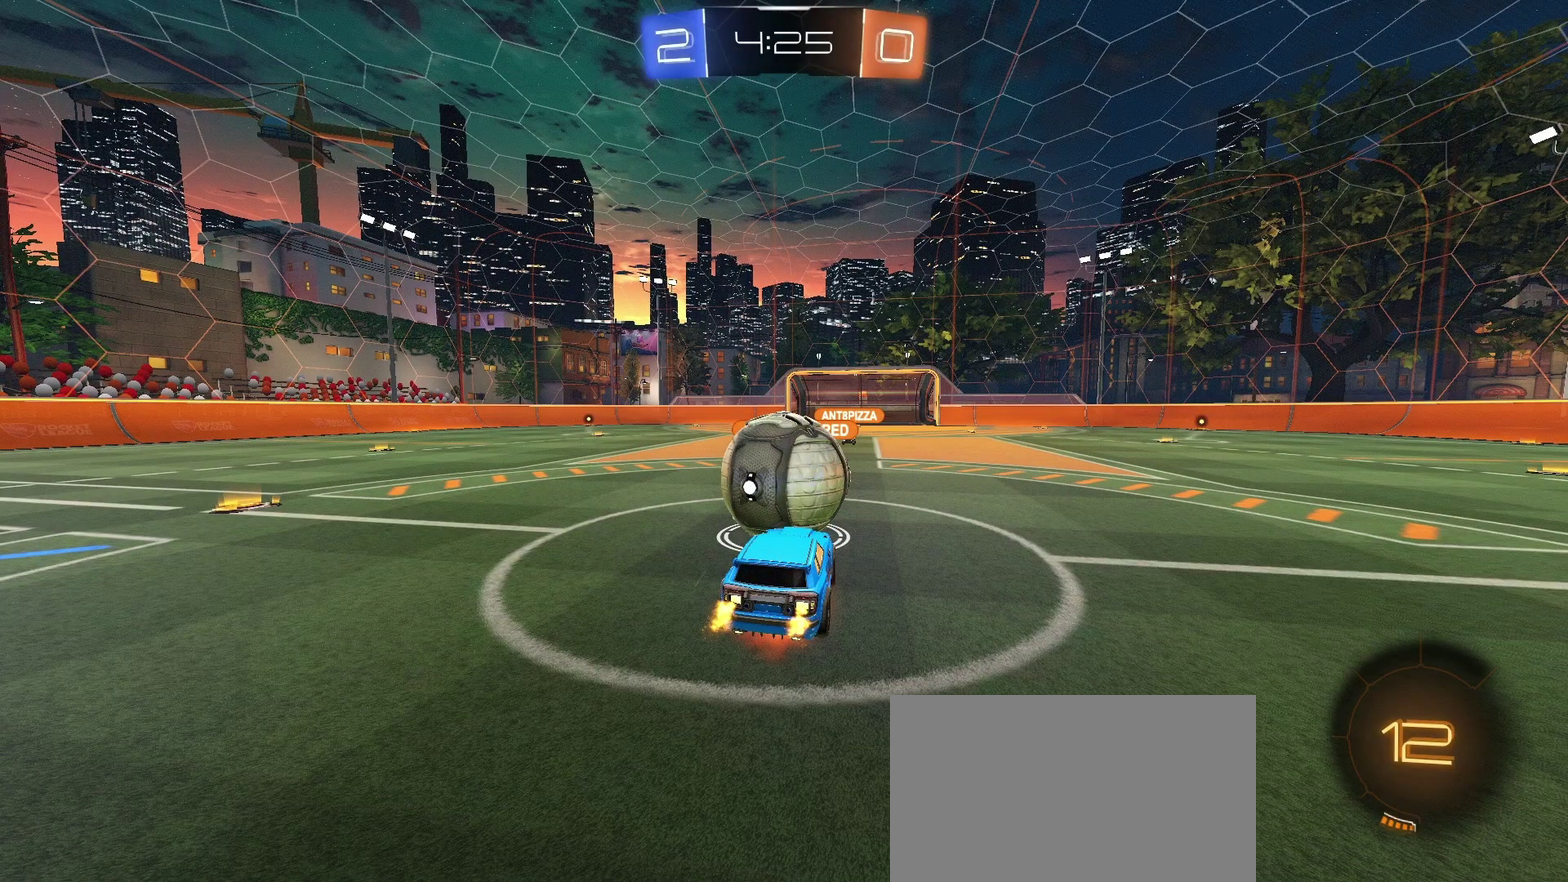
{"buttons": [], "left_stick": "up-left", "right_stick": "center", "events": []}
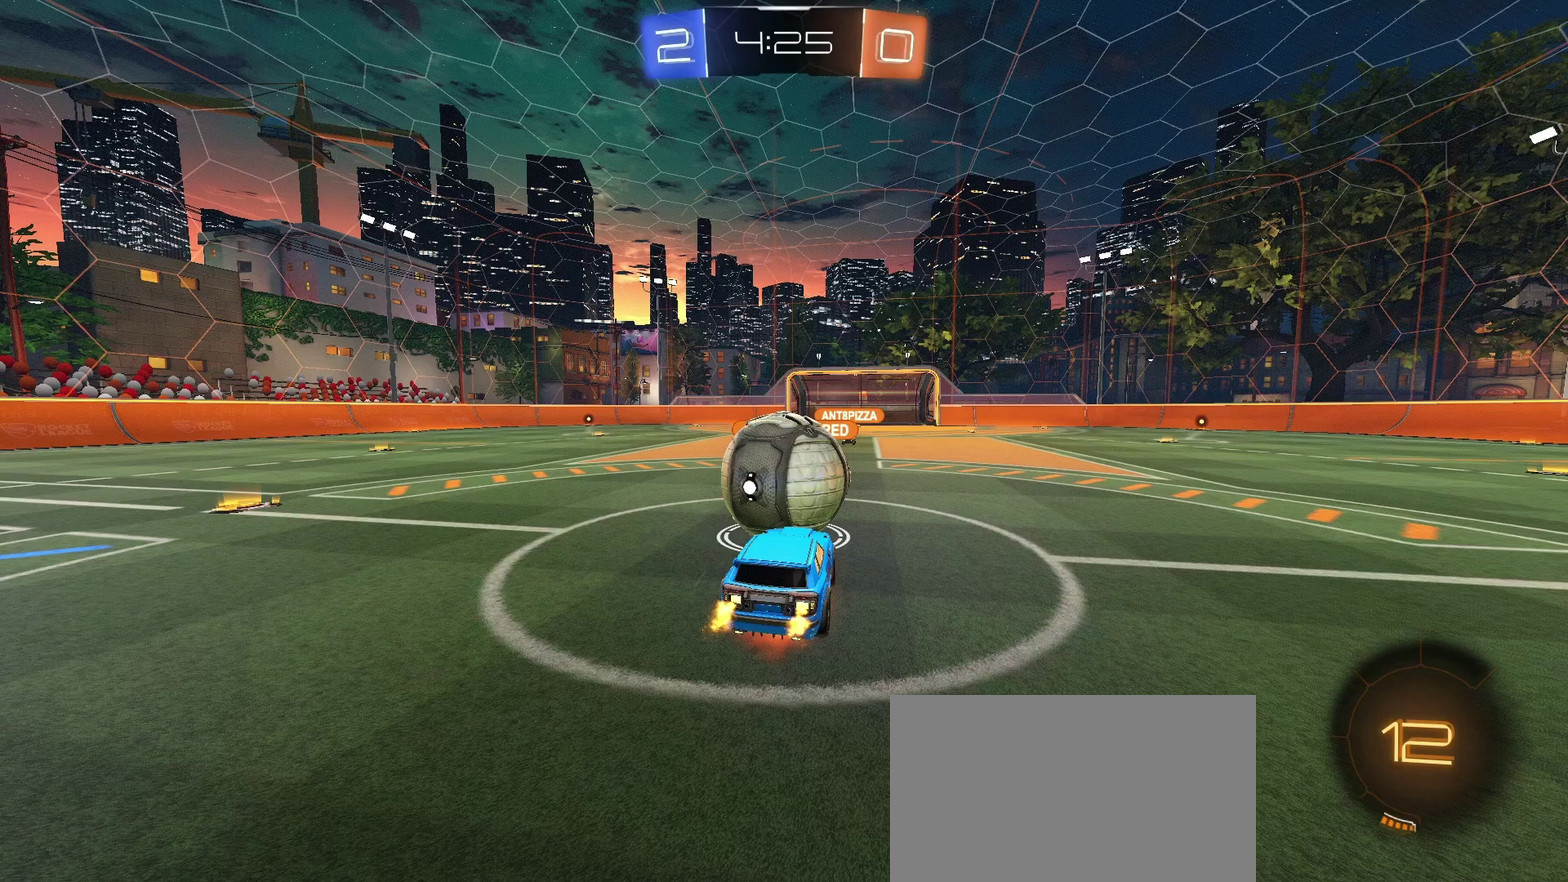
{"buttons": [], "left_stick": "up-left", "right_stick": "center", "events": []}
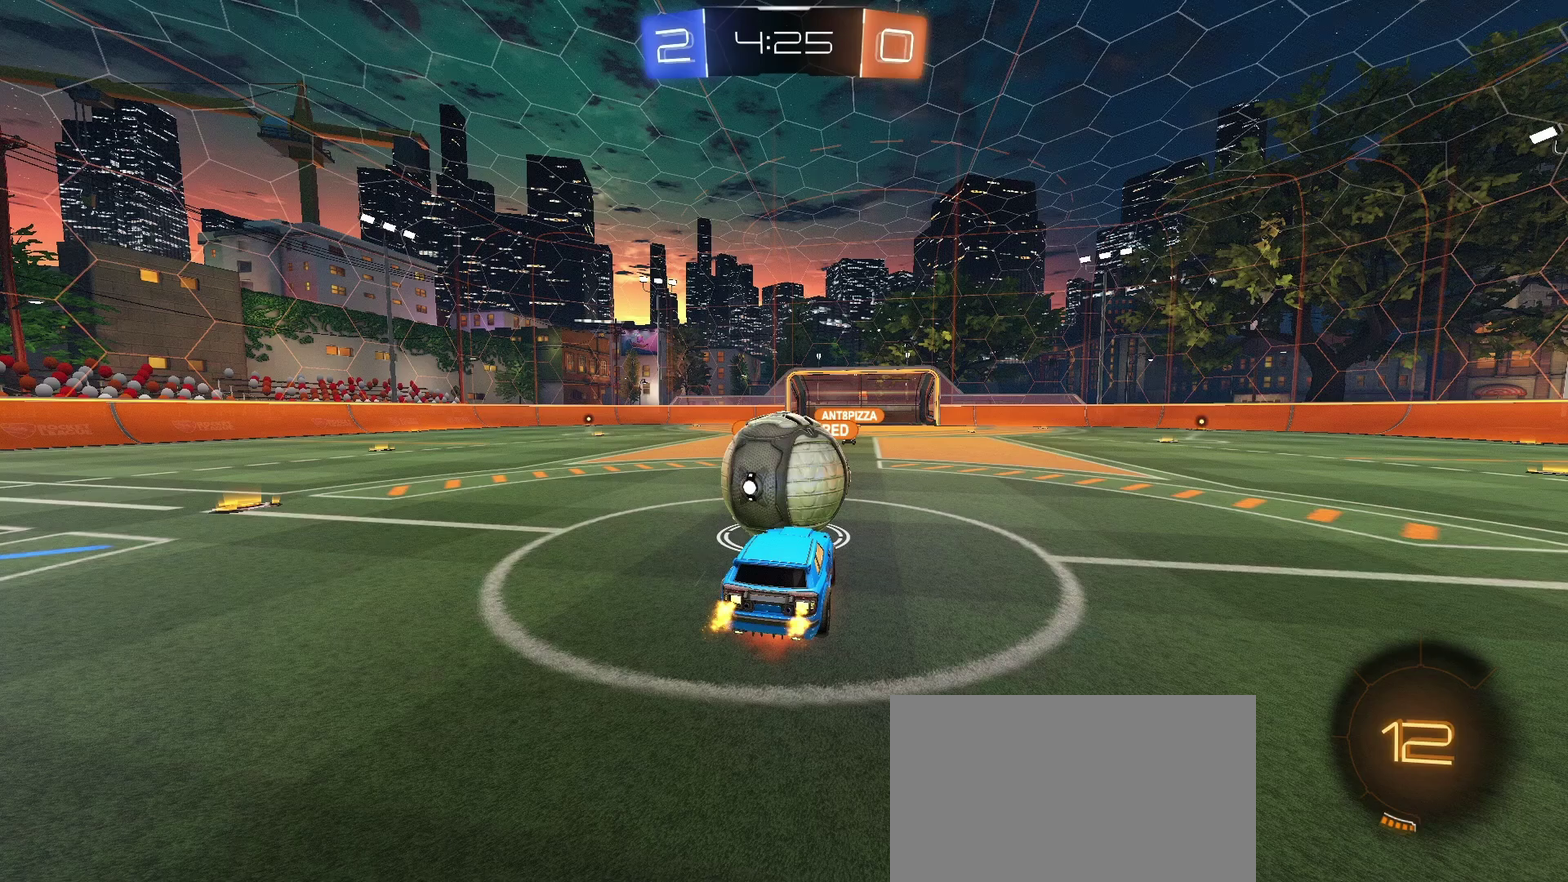
{"buttons": [], "left_stick": "up-left", "right_stick": "center", "events": []}
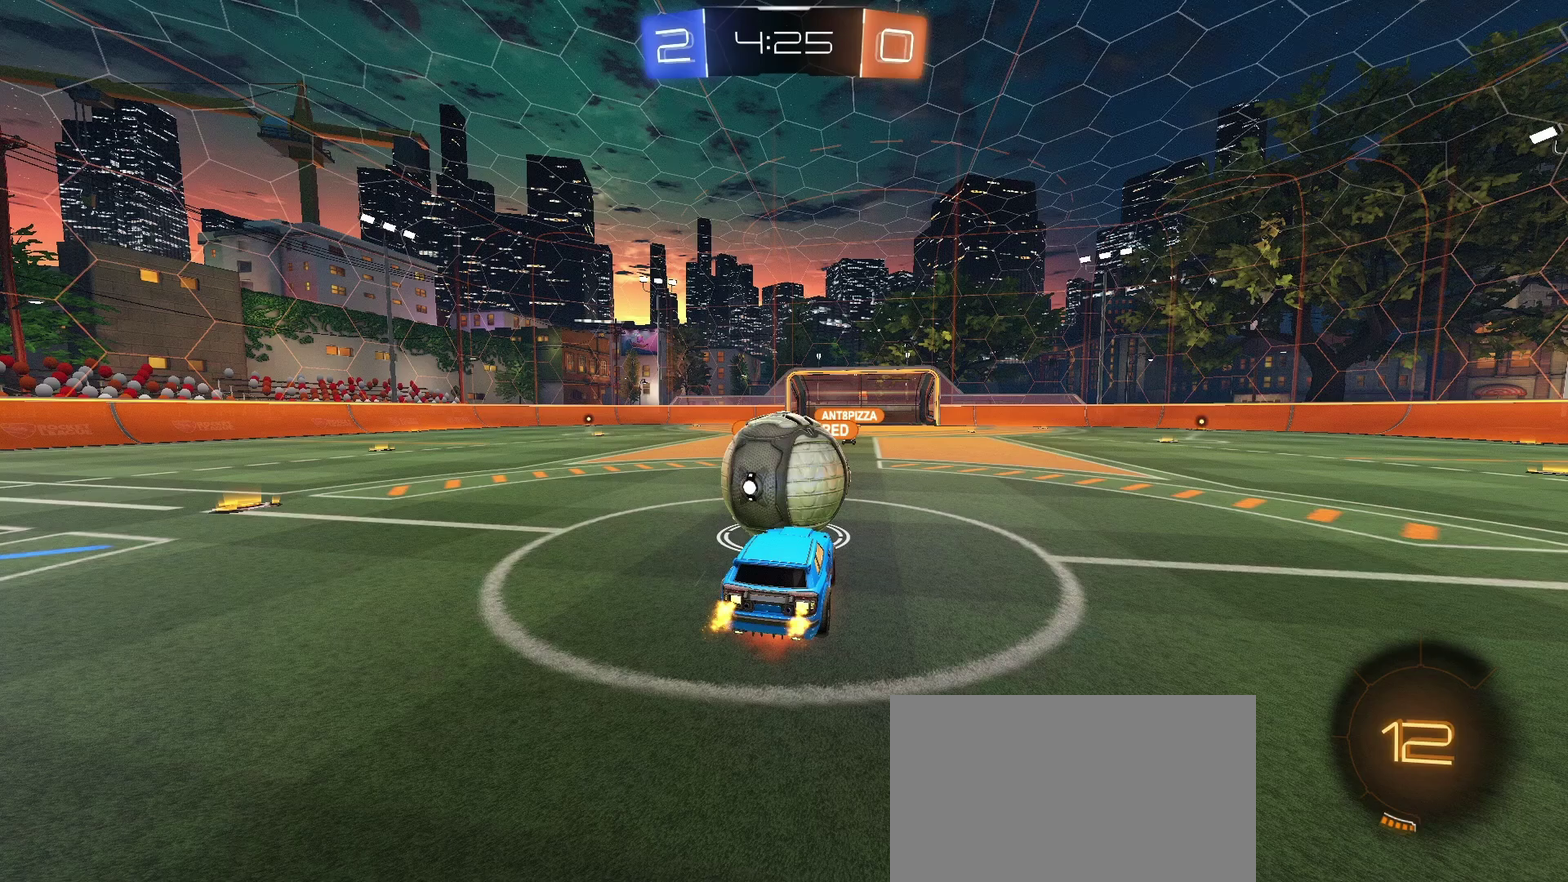
{"buttons": [], "left_stick": "up-left", "right_stick": "center", "events": []}
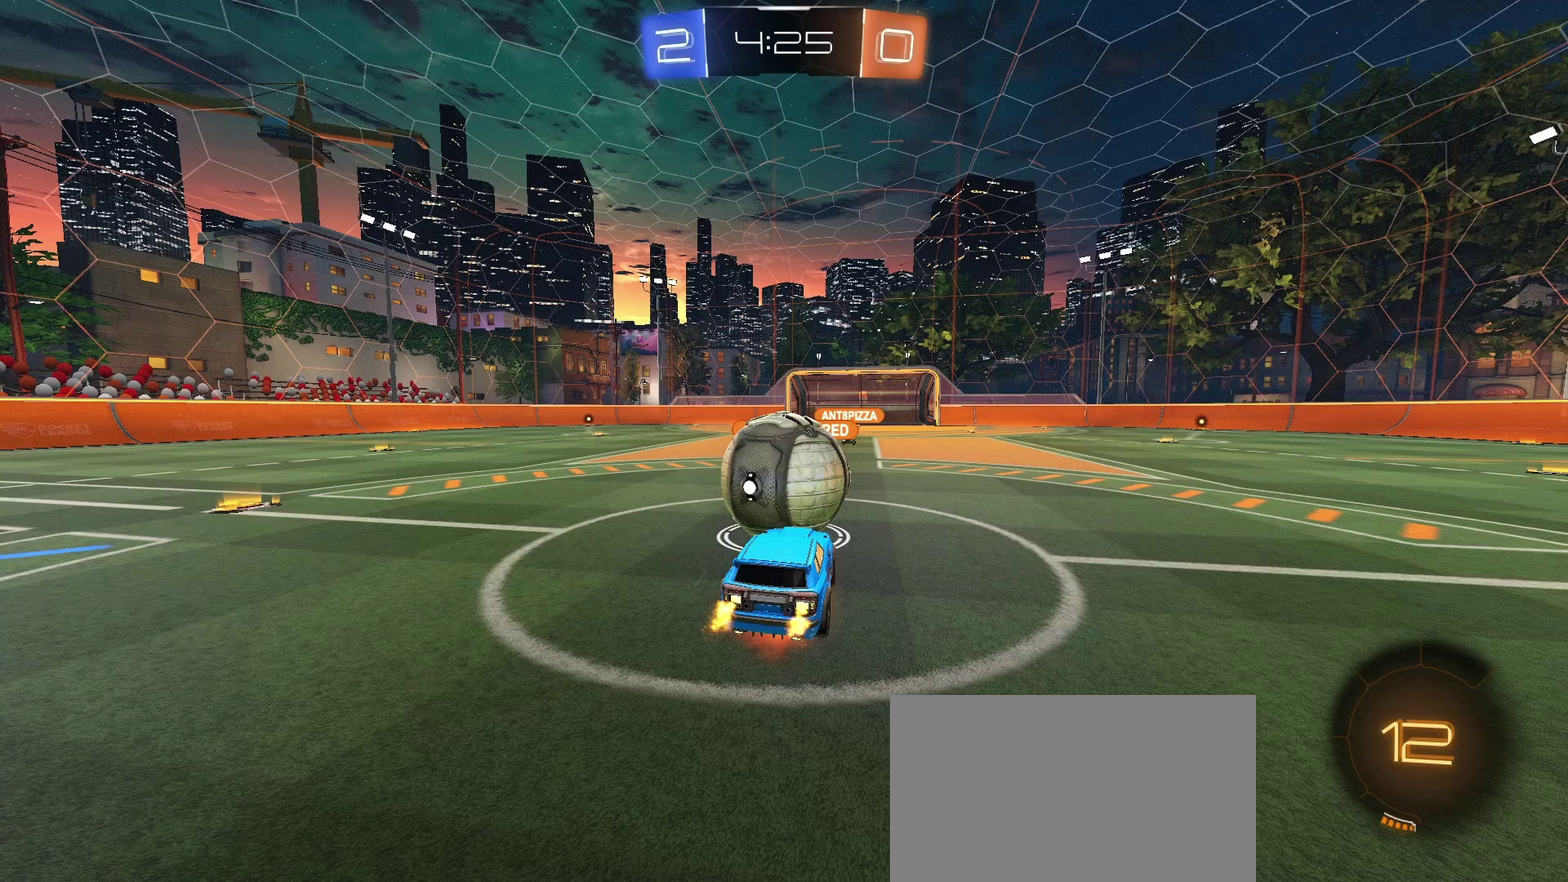
{"buttons": [], "left_stick": "up-left", "right_stick": "center", "events": []}
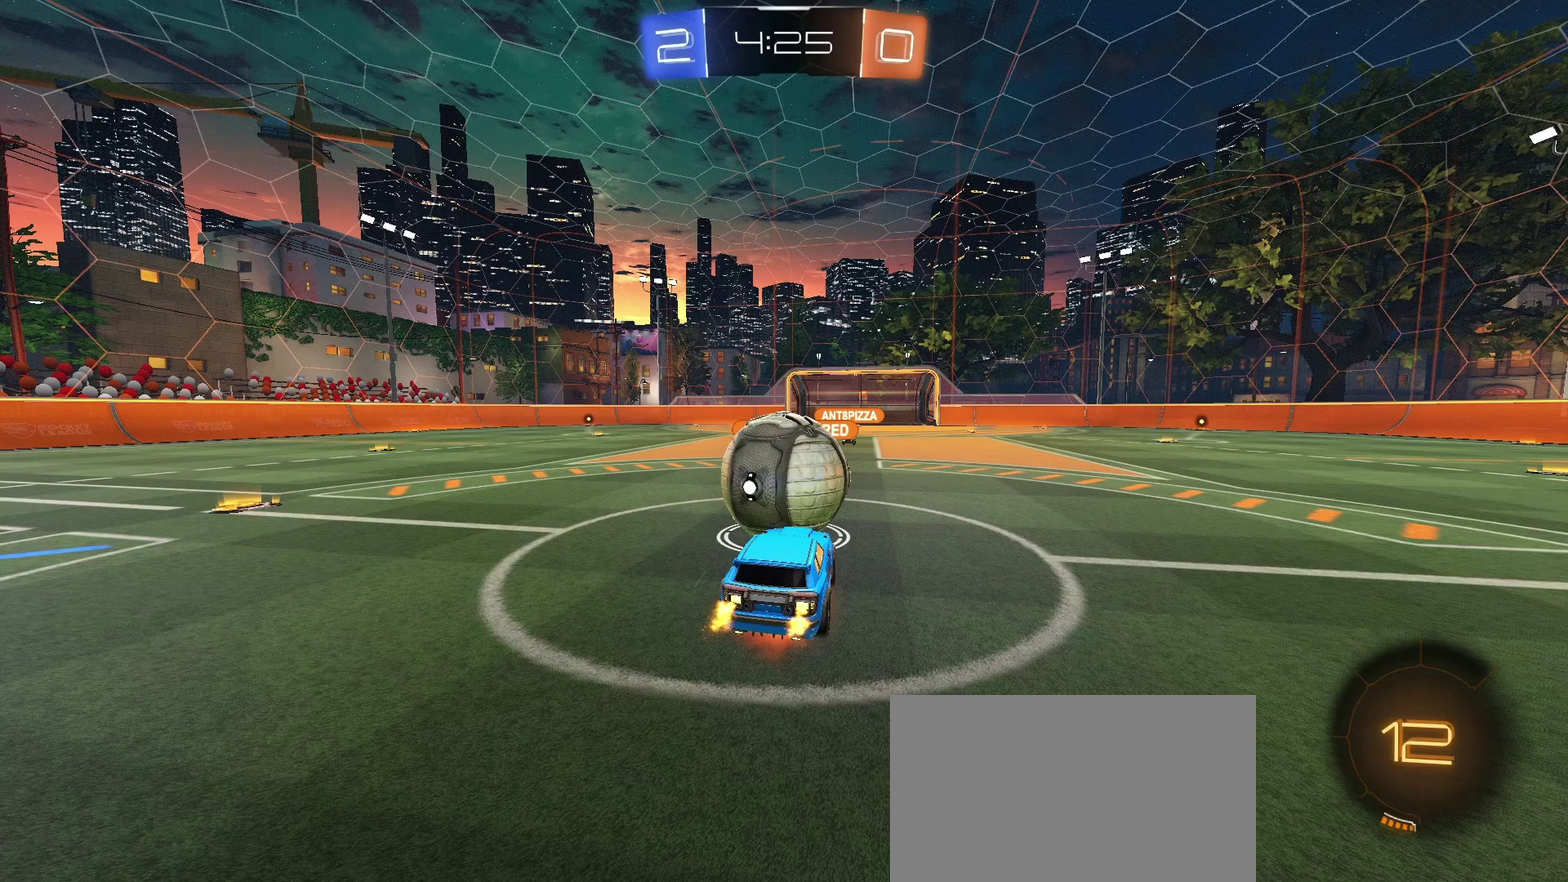
{"buttons": [], "left_stick": "up-left", "right_stick": "center", "events": []}
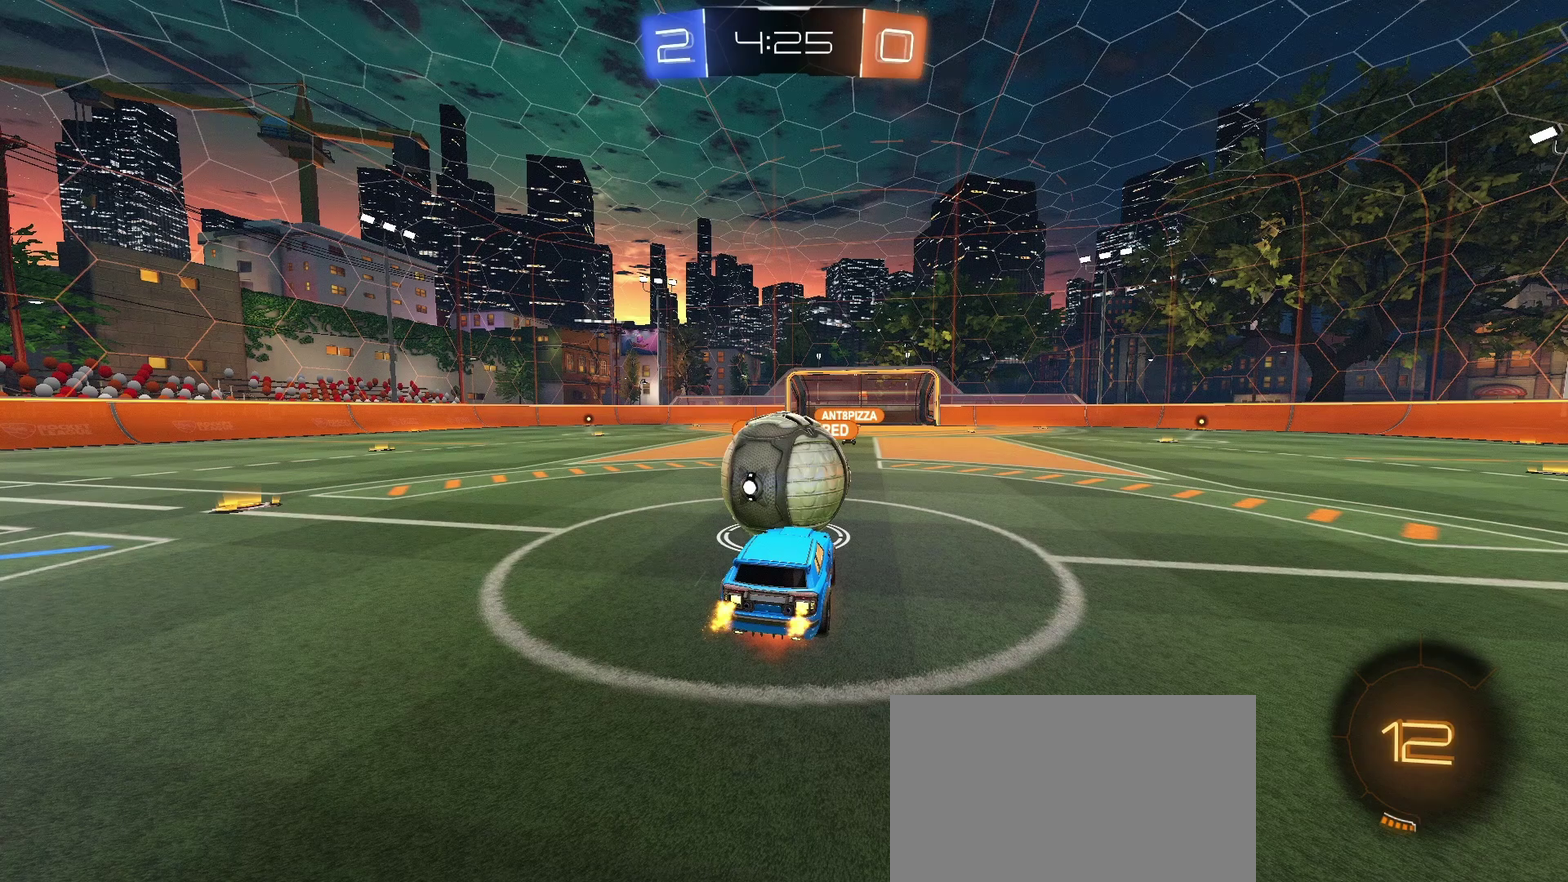
{"buttons": [], "left_stick": "up-left", "right_stick": "center", "events": []}
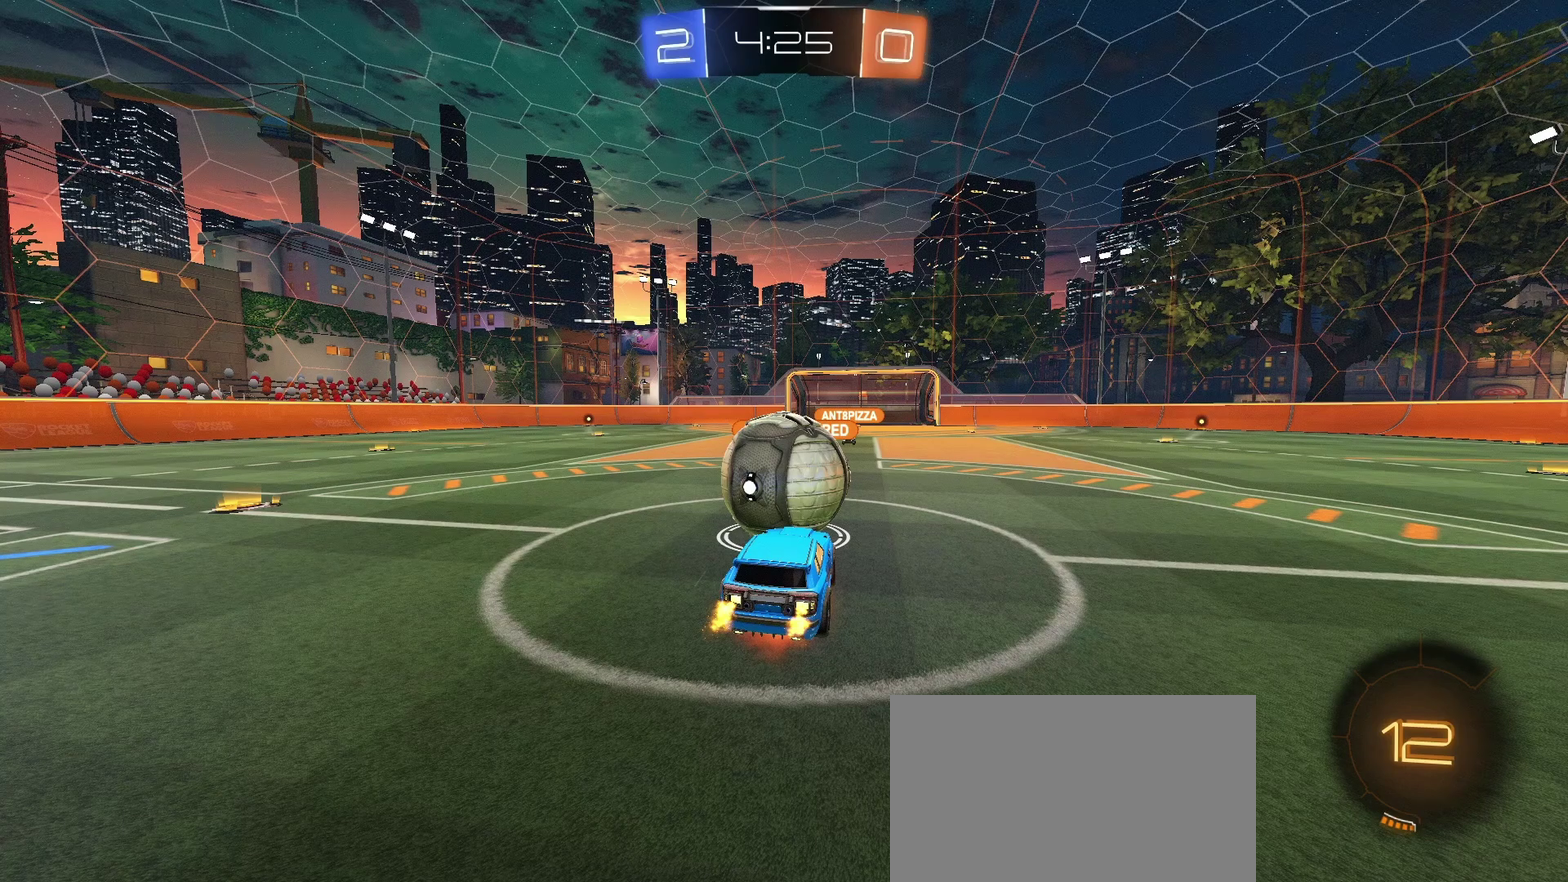
{"buttons": [], "left_stick": "up-left", "right_stick": "center", "events": []}
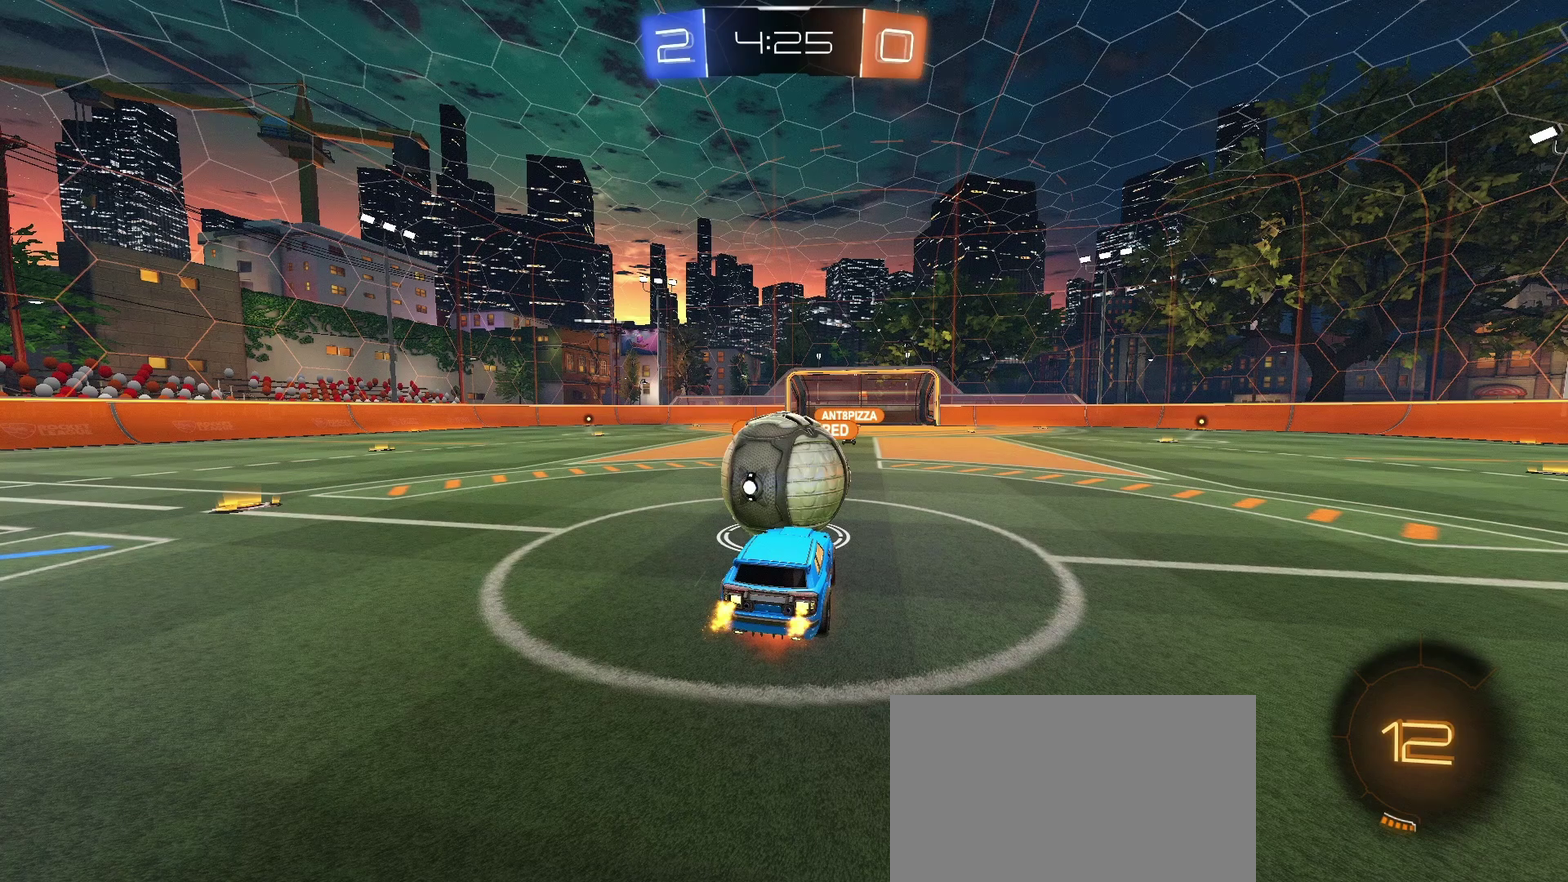
{"buttons": [], "left_stick": "up-left", "right_stick": "center", "events": []}
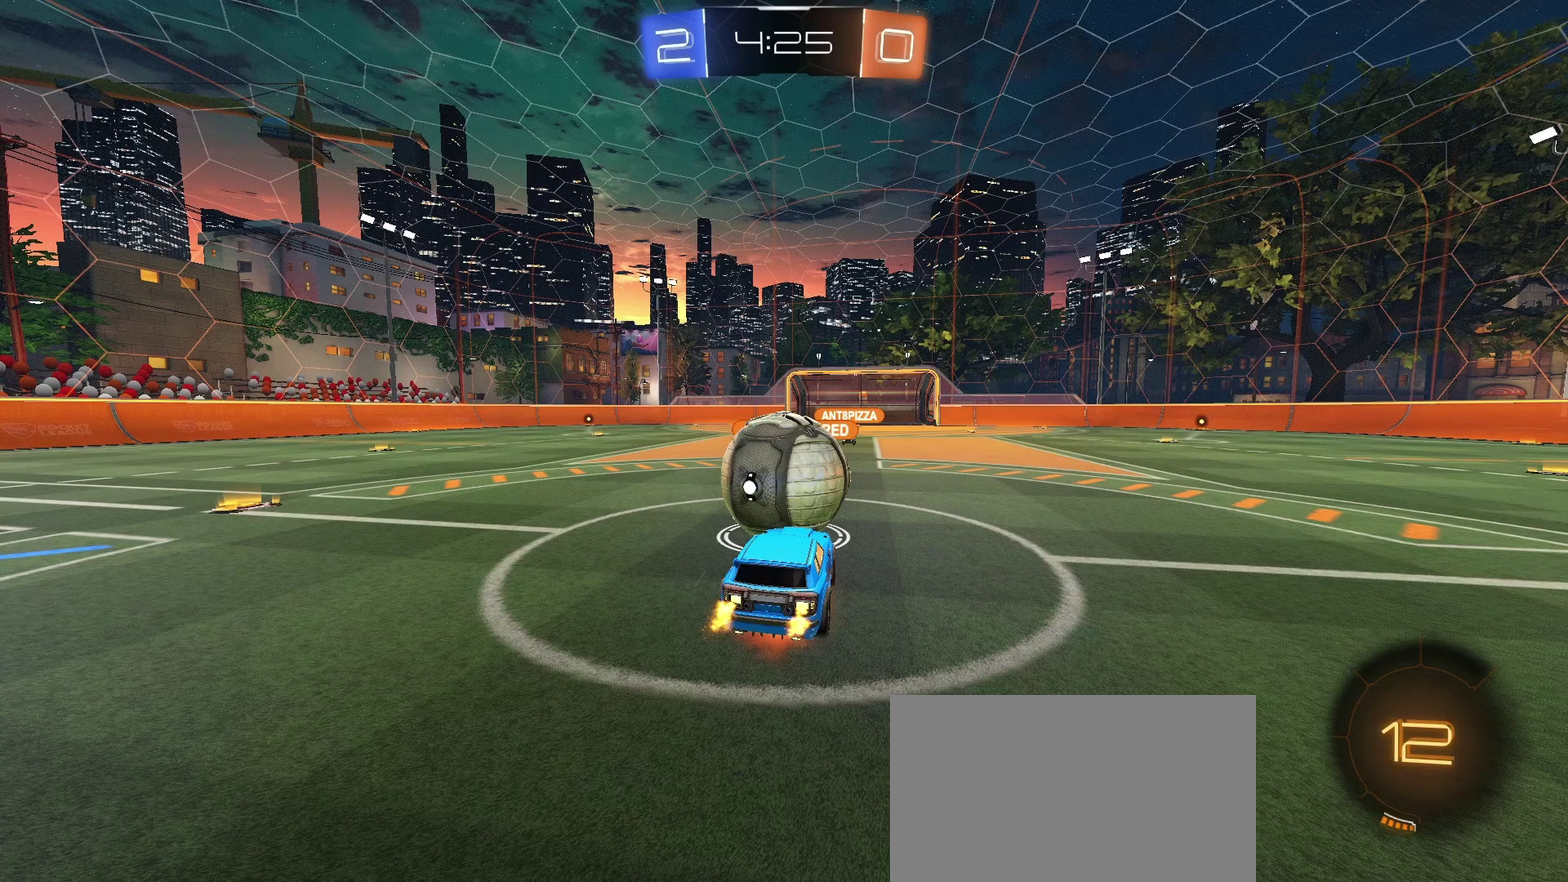
{"buttons": [], "left_stick": "up-left", "right_stick": "center", "events": []}
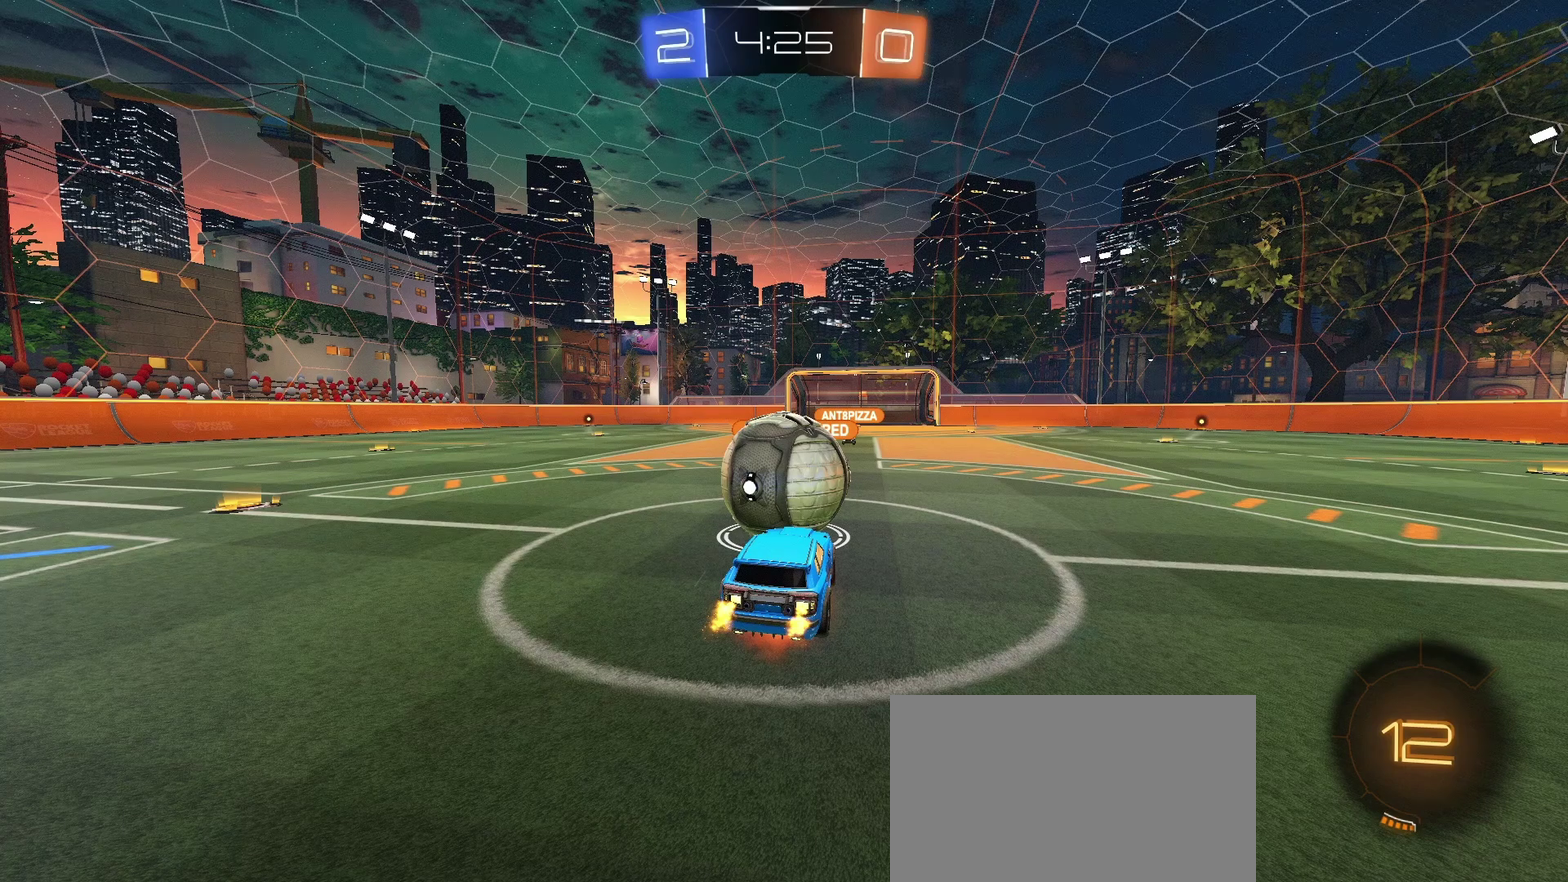
{"buttons": [], "left_stick": "up-left", "right_stick": "center", "events": []}
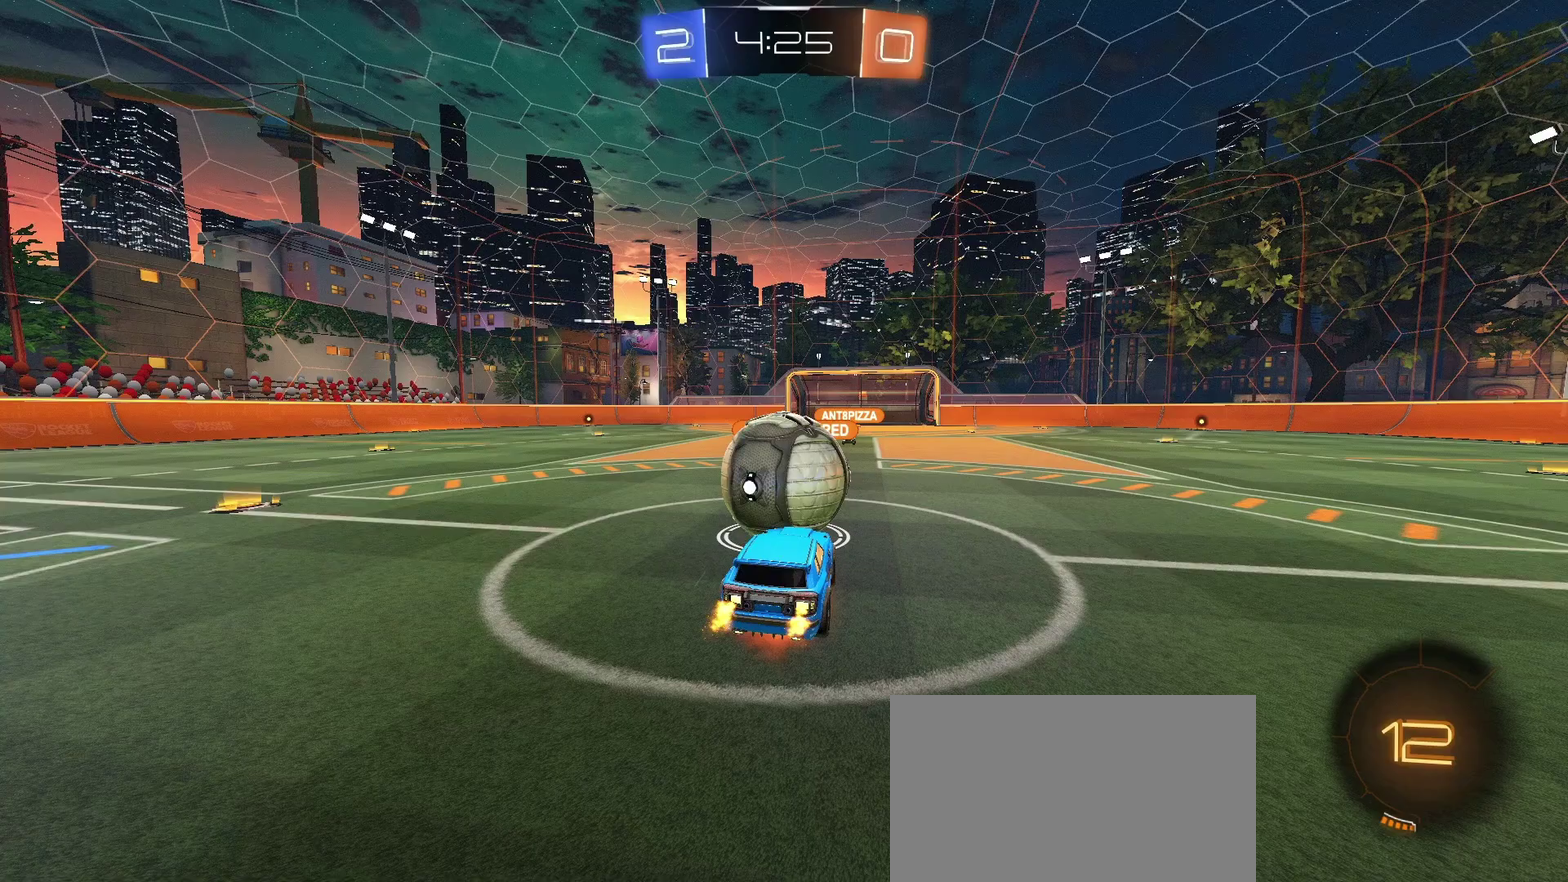
{"buttons": ["CROSS"], "left_stick": "up-left", "right_stick": "center", "events": [[217, "CROSS", "down"], [417, "CROSS", "up"], [500, "CROSS", "down"]]}
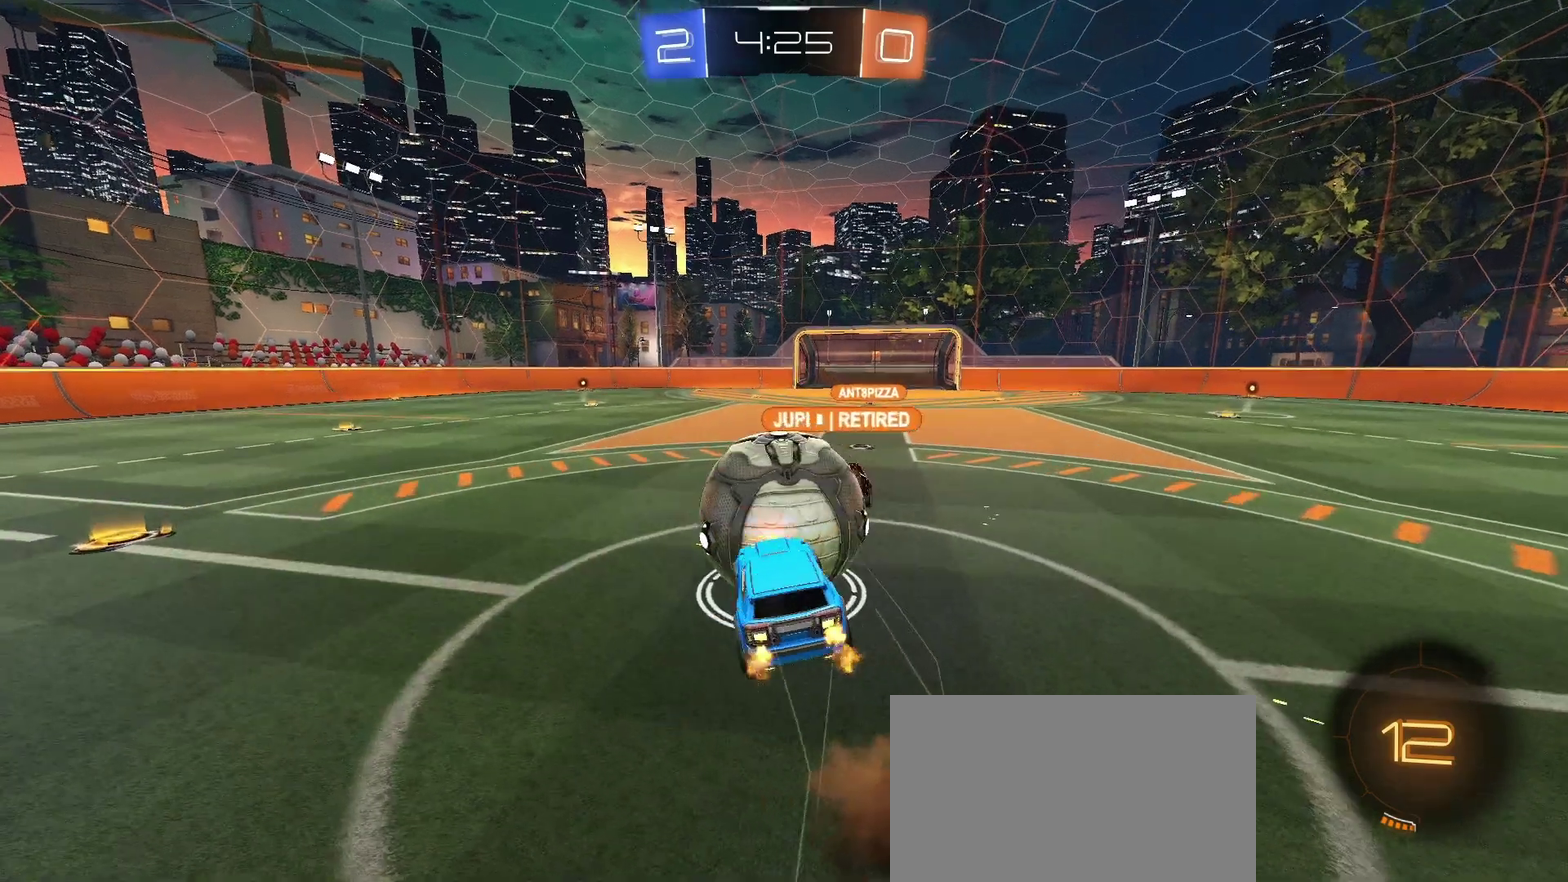
{"buttons": [], "left_stick": "up-left", "right_stick": "center", "events": [[67, "CROSS", "up"]]}
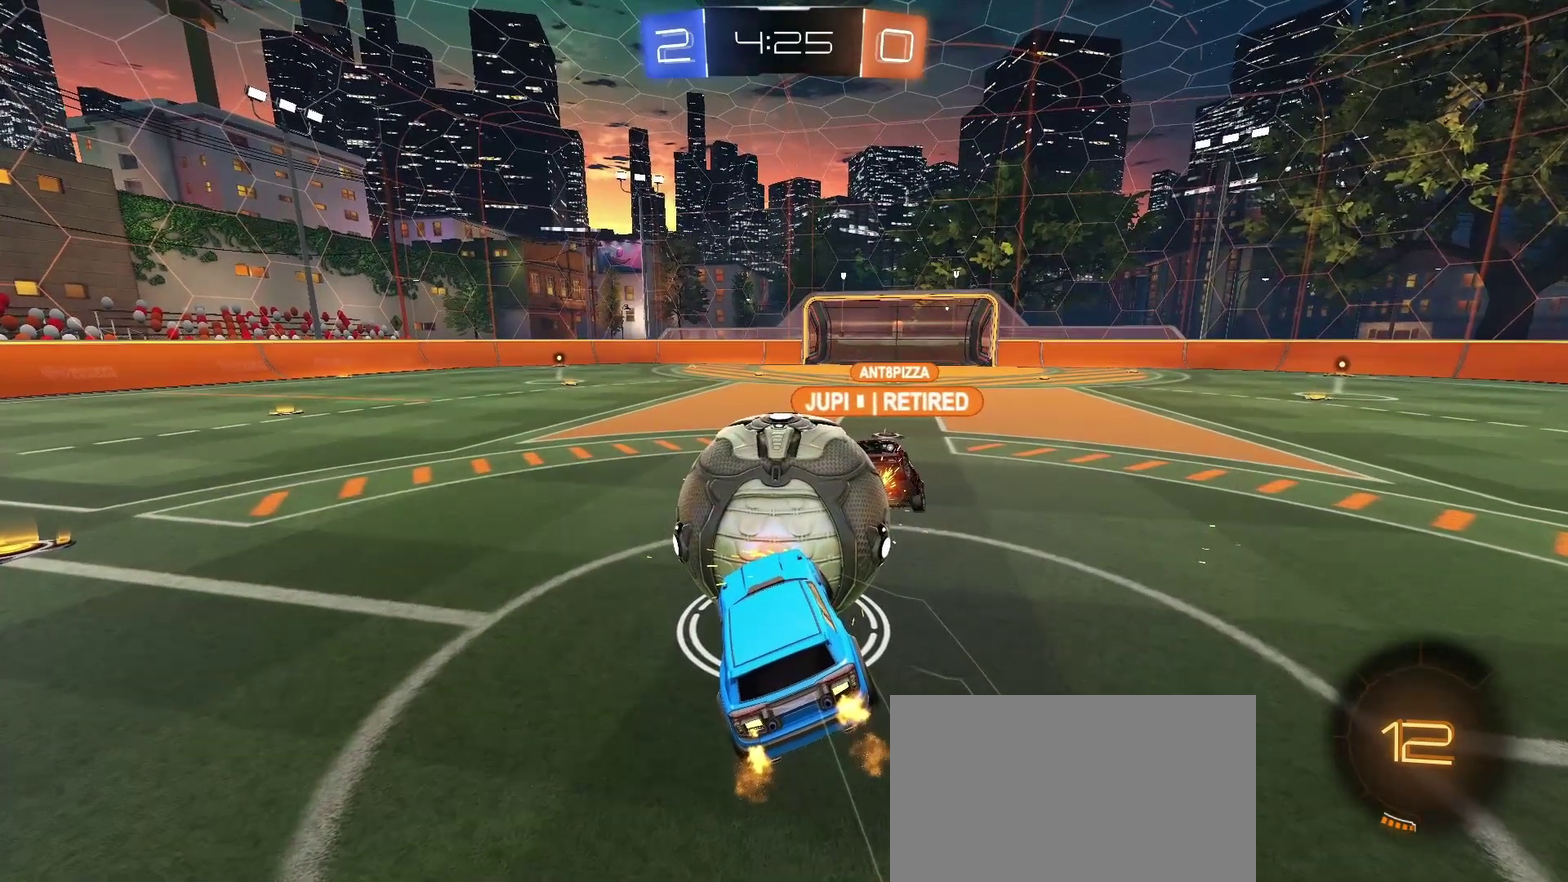
{"buttons": [], "left_stick": "center", "right_stick": "center", "events": [[383, "left_stick", "center"]]}
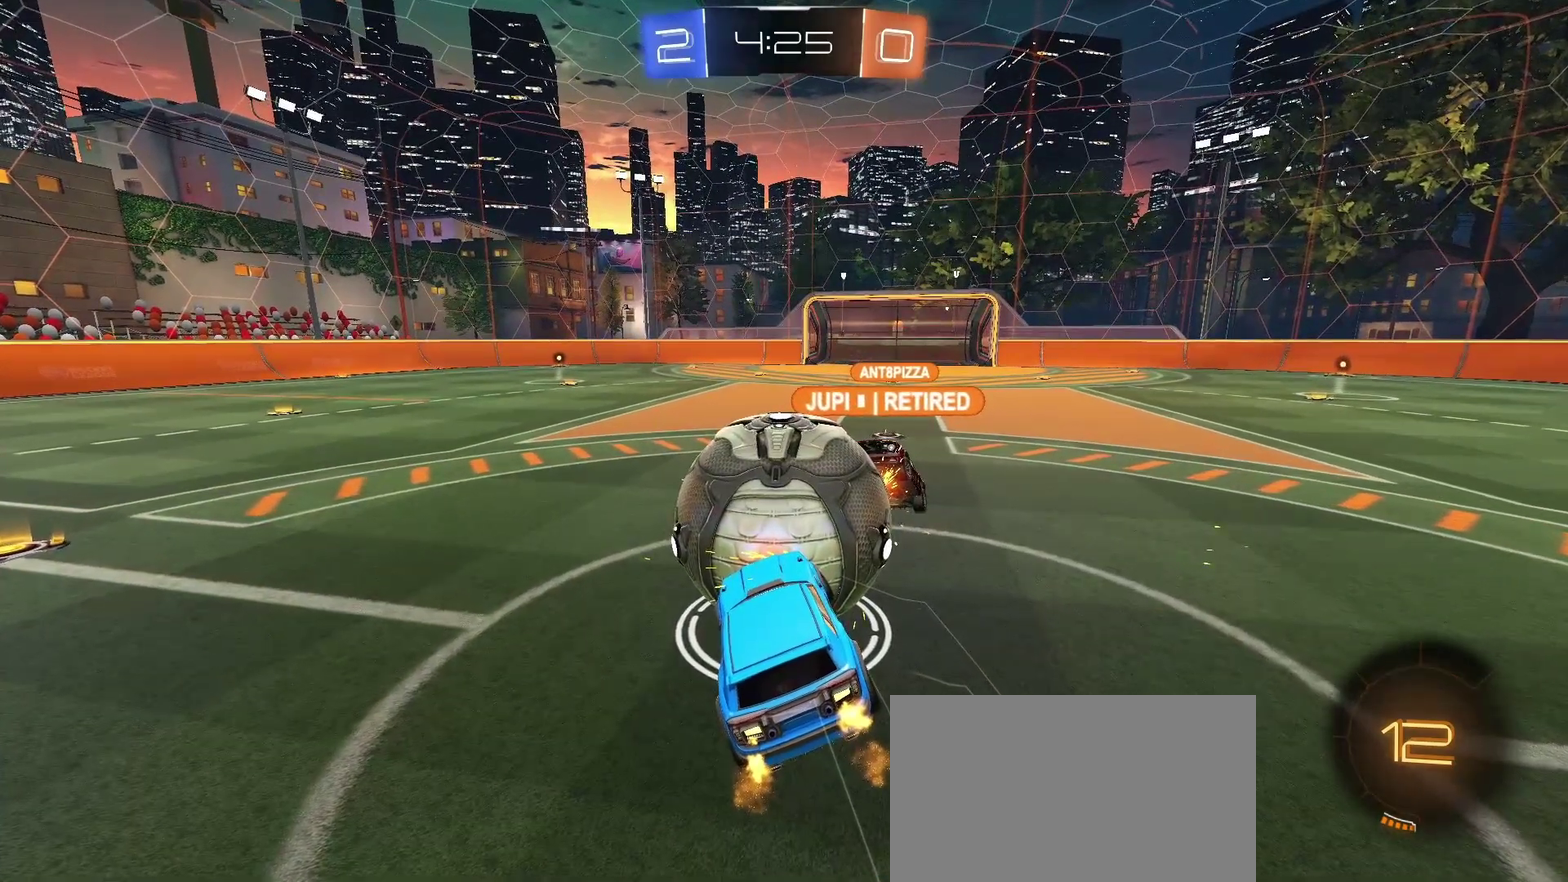
{"buttons": [], "left_stick": "center", "right_stick": "center", "events": []}
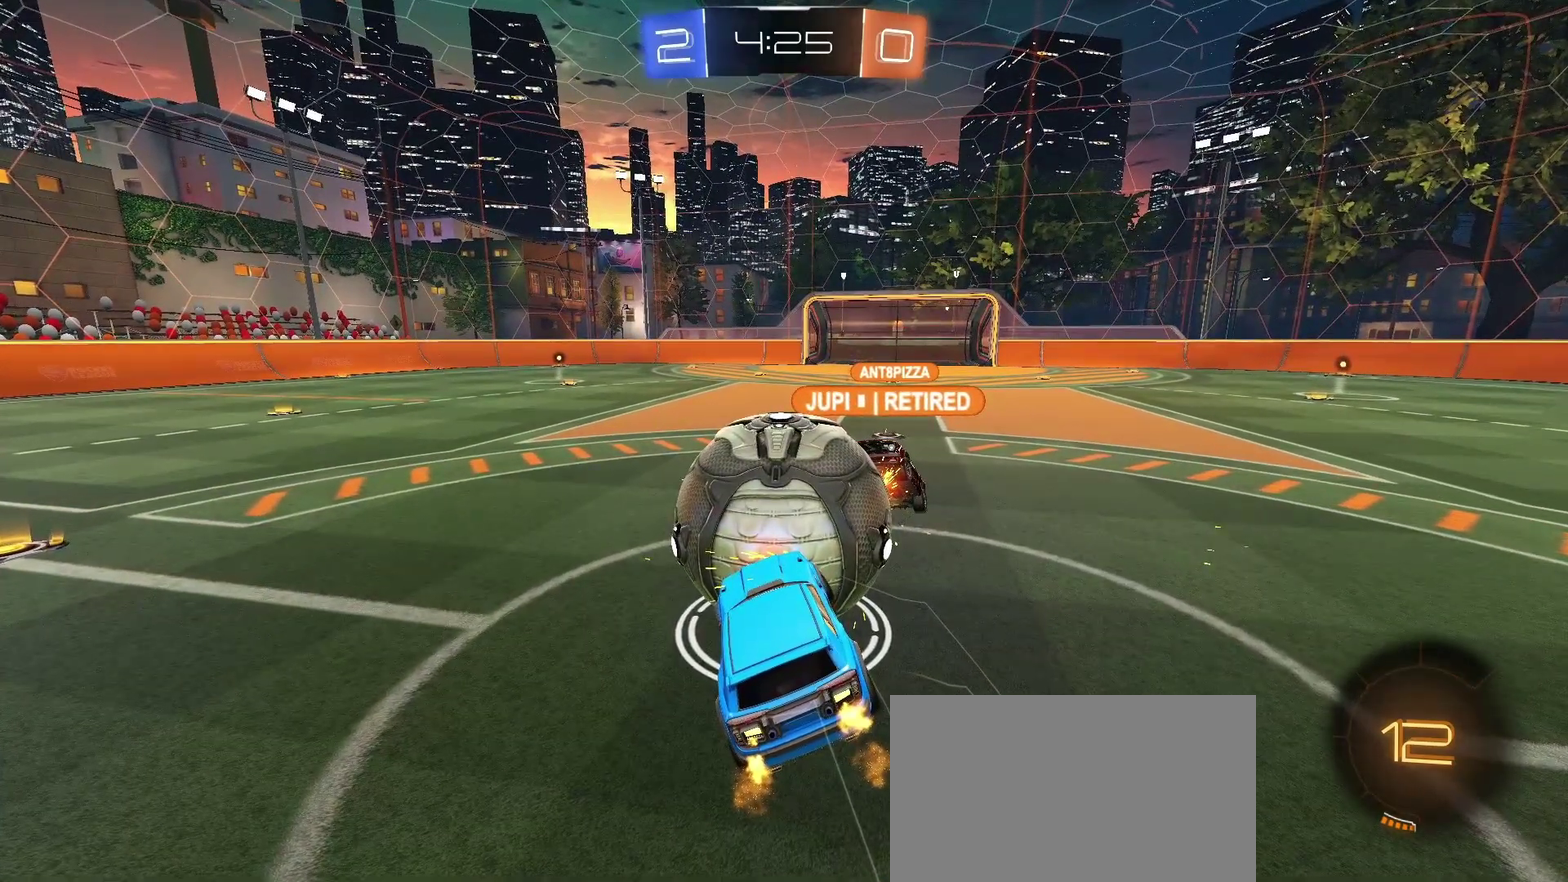
{"buttons": ["CROSS"], "left_stick": "up-left", "right_stick": "center", "events": [[483, "CROSS", "down"], [483, "left_stick", "up-left"]]}
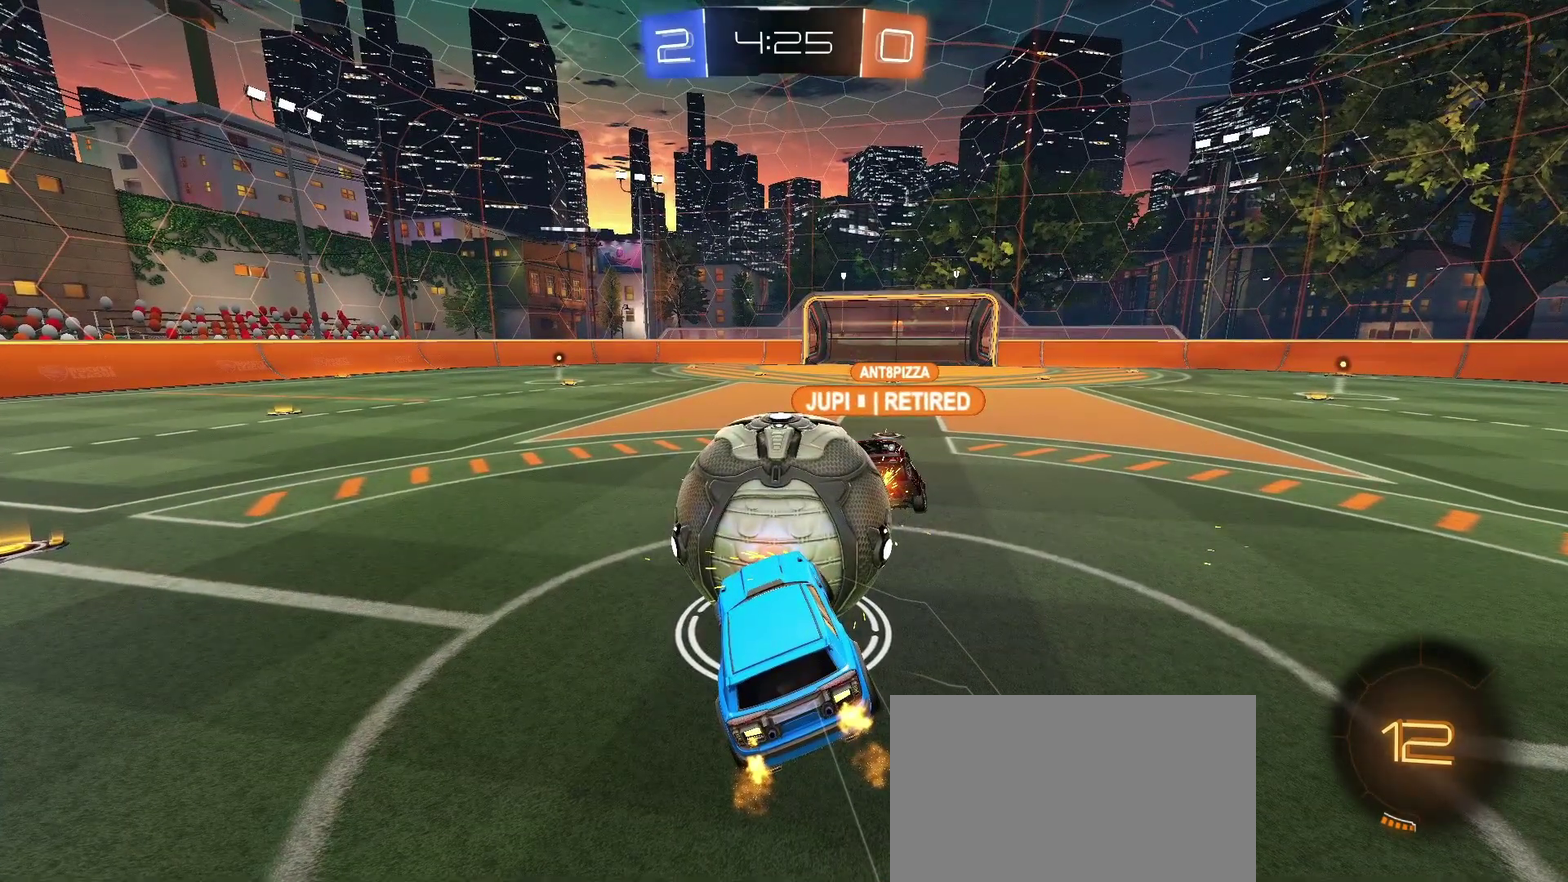
{"buttons": [], "left_stick": "down", "right_stick": "center", "events": [[67, "CROSS", "up"], [133, "CROSS", "down"], [200, "CROSS", "up"], [233, "left_stick", "down-left"], [300, "left_stick", "down"]]}
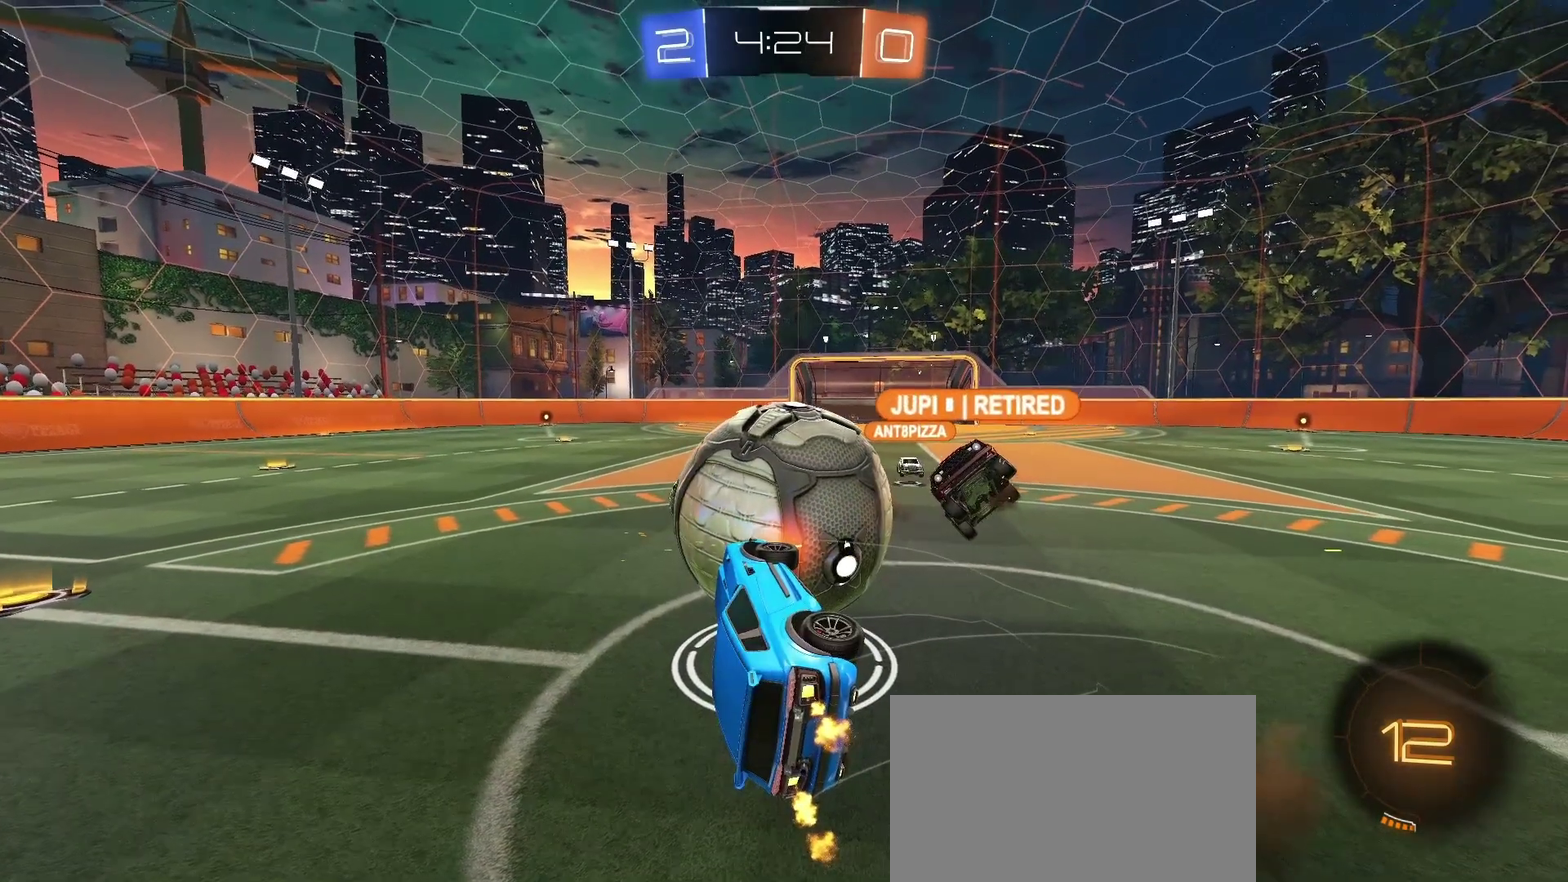
{"buttons": [], "left_stick": "center", "right_stick": "center", "events": [[33, "left_stick", "down-left"], [100, "left_stick", "left"], [217, "left_stick", "center"]]}
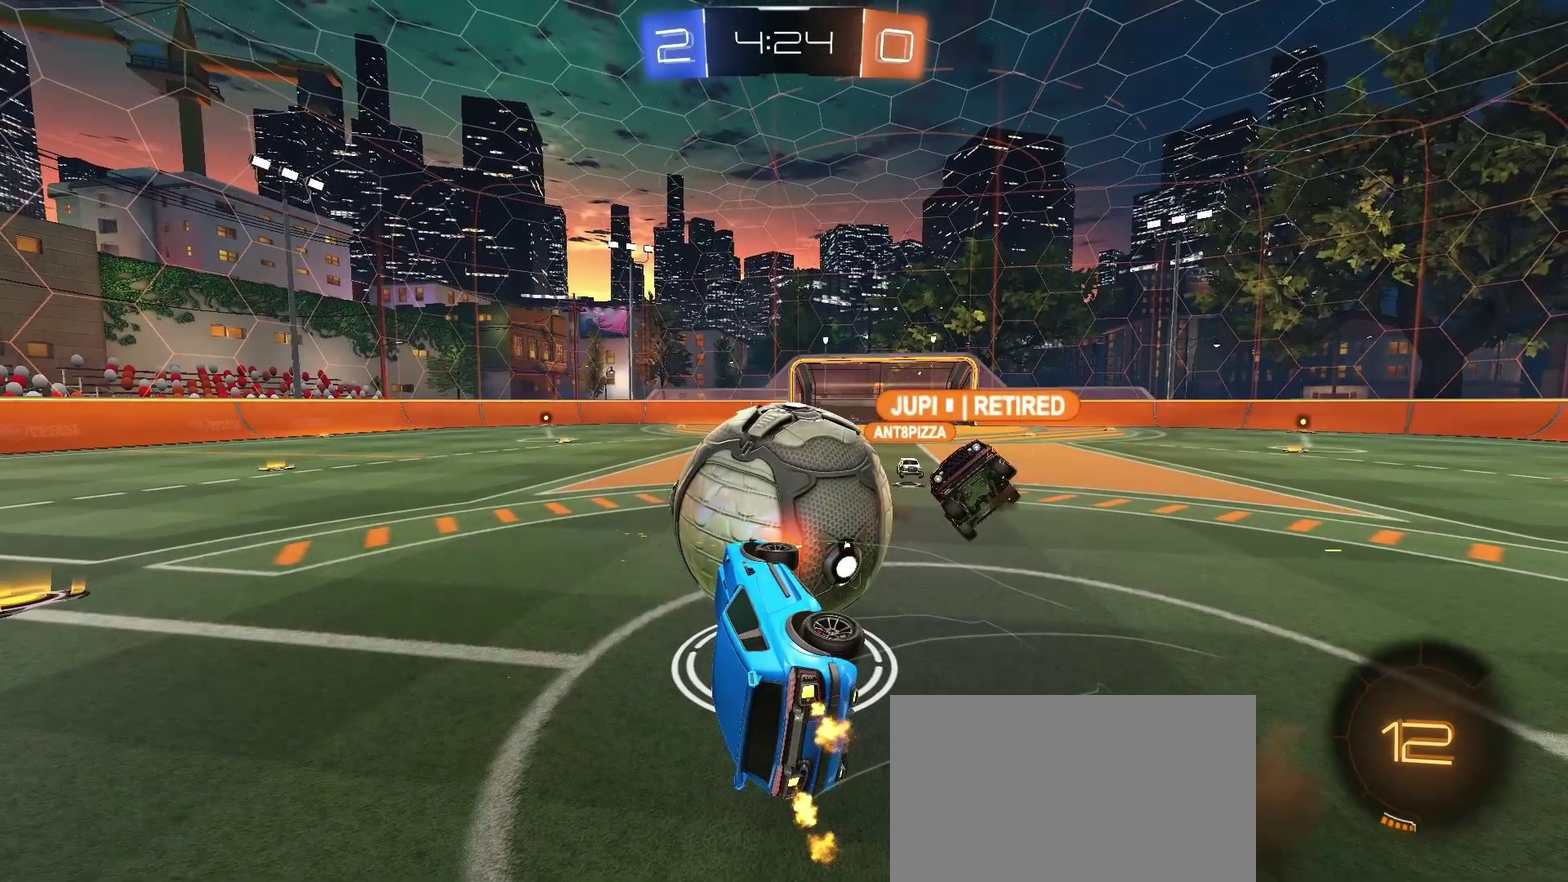
{"buttons": [], "left_stick": "center", "right_stick": "center", "events": []}
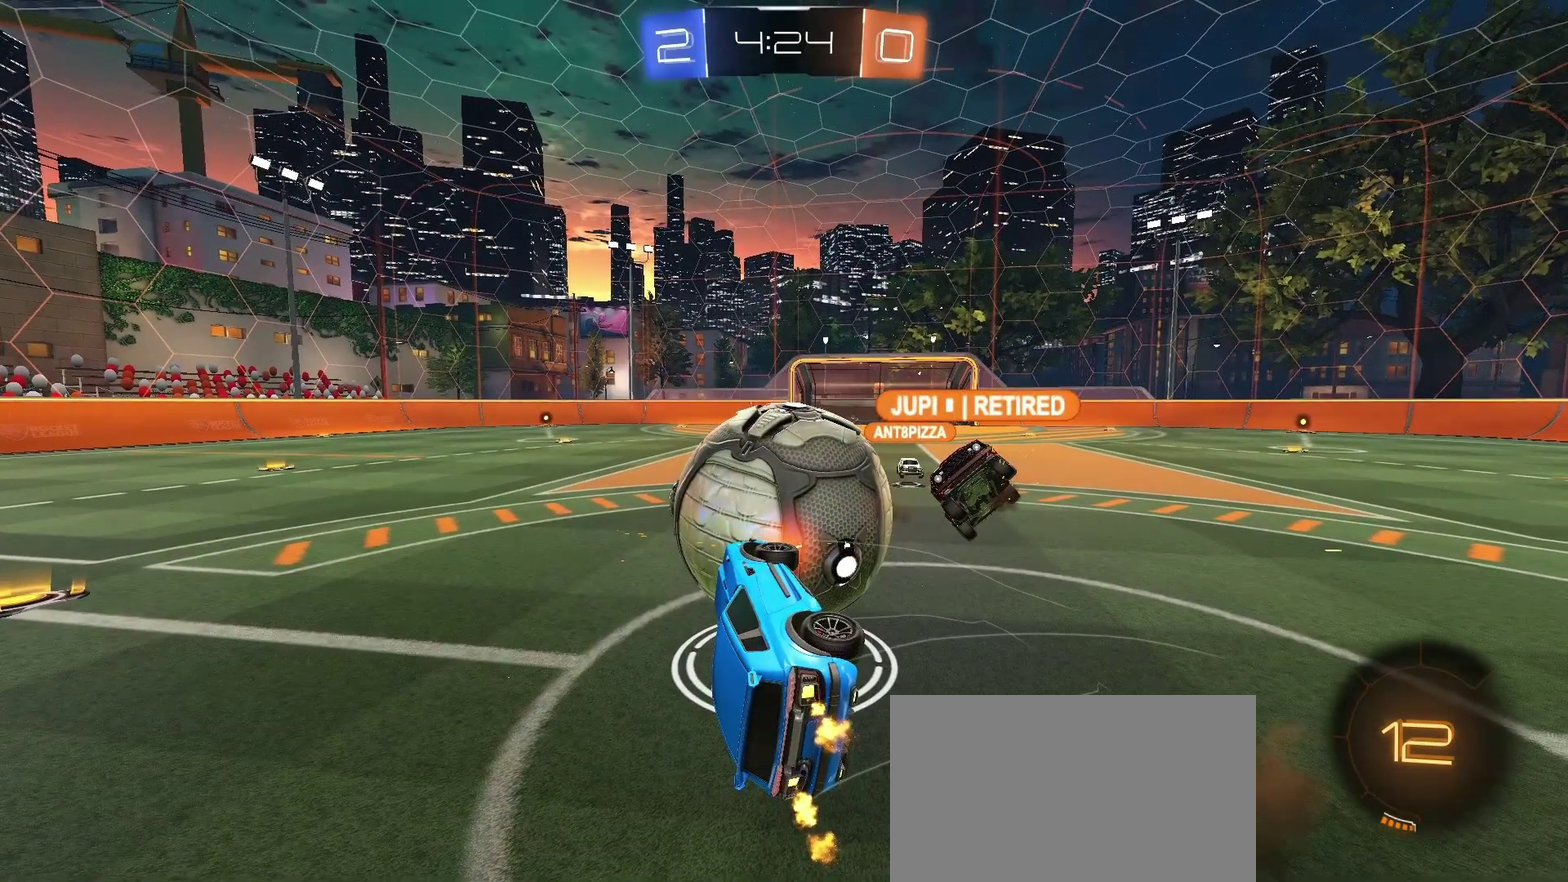
{"buttons": [], "left_stick": "up-left", "right_stick": "center", "events": [[50, "left_stick", "up-left"]]}
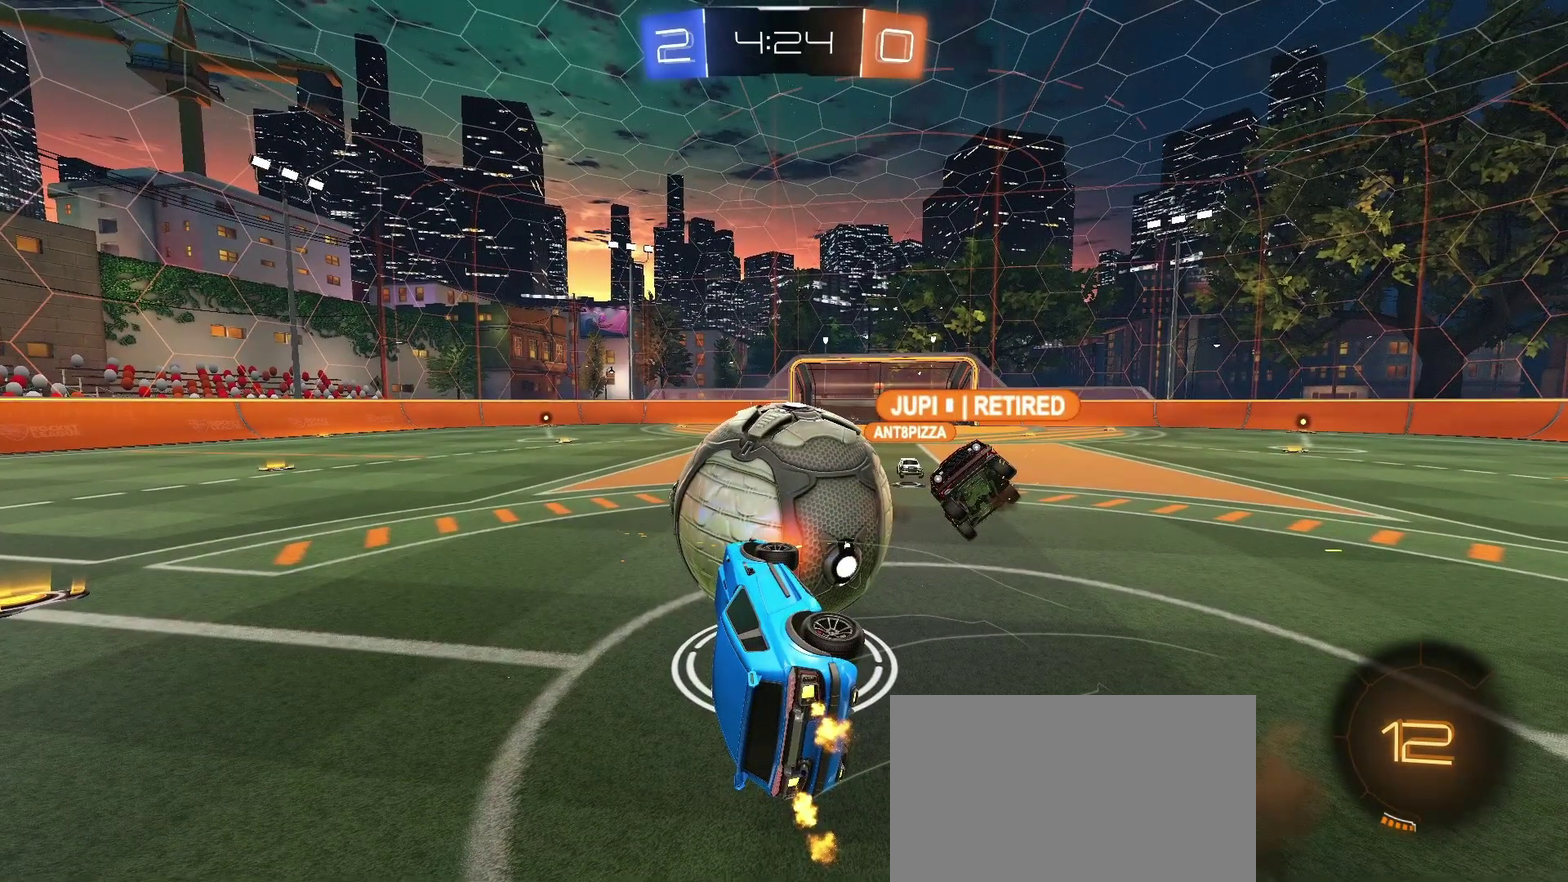
{"buttons": ["CROSS"], "left_stick": "up-left", "right_stick": "center", "events": [[483, "CROSS", "down"]]}
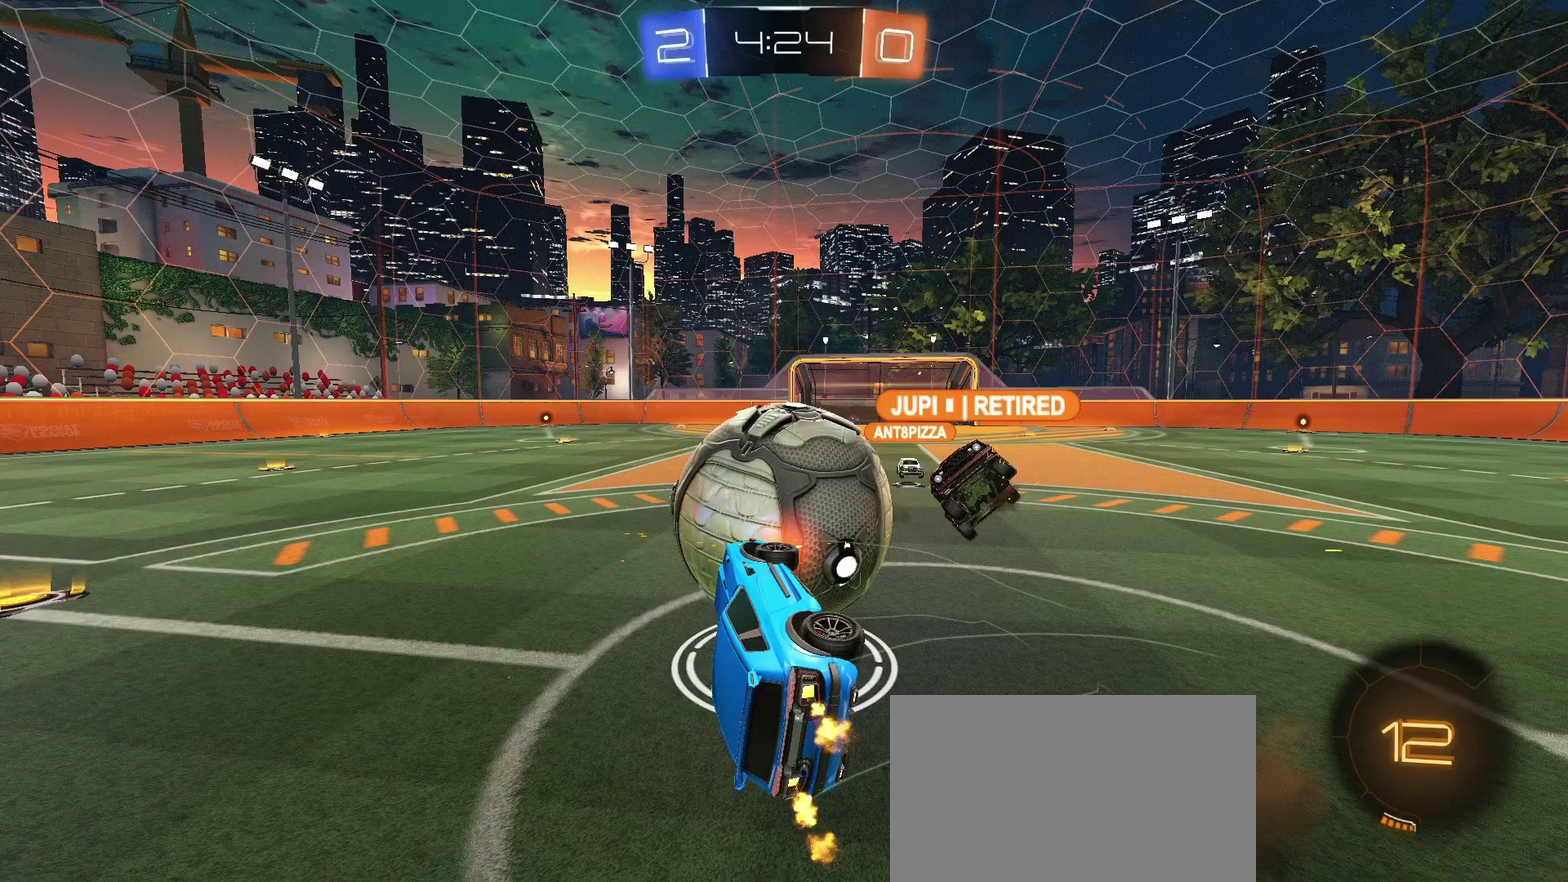
{"buttons": [], "left_stick": "left", "right_stick": "center", "events": [[133, "CROSS", "up"], [200, "CROSS", "down"], [350, "CROSS", "up"], [433, "left_stick", "left"]]}